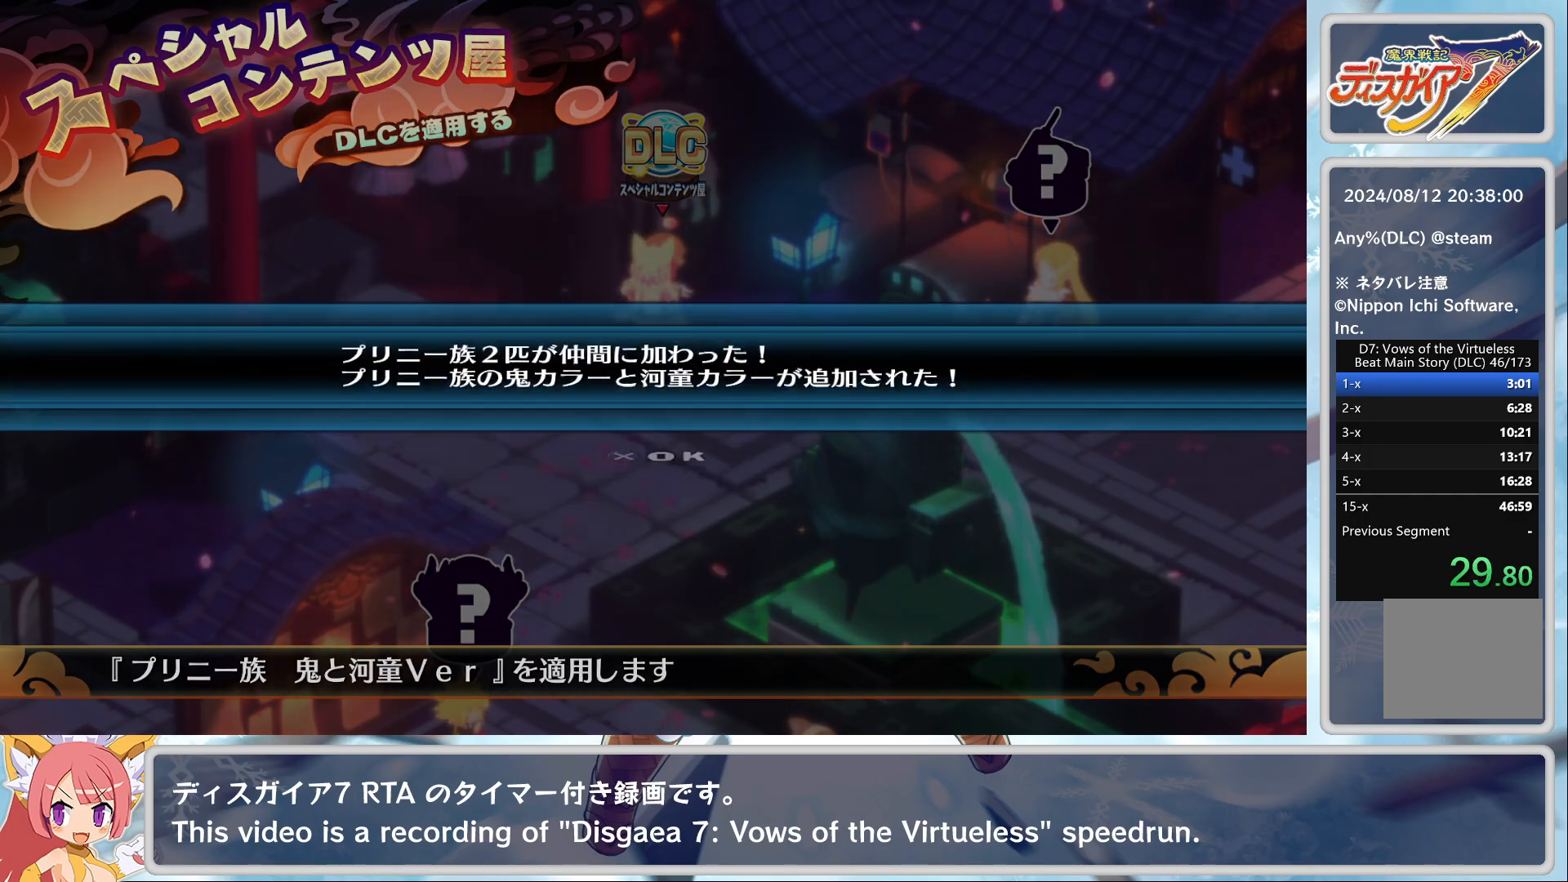
Gameplay with a controller (PlayStation layout); each line is a JSON object with the inputs held at the frame after it. "events" lists button and stick changes between this image and that frame as [ms after this image, input, new state], when the widget could be followed in between. Not read: right_stick.
{"buttons": [], "left_stick": "down-left", "events": [[100, "CROSS", "down"], [167, "CROSS", "up"], [283, "CIRCLE", "down"], [283, "left_stick", "down-left"], [333, "CIRCLE", "up"], [417, "CIRCLE", "down"], [467, "CIRCLE", "up"]]}
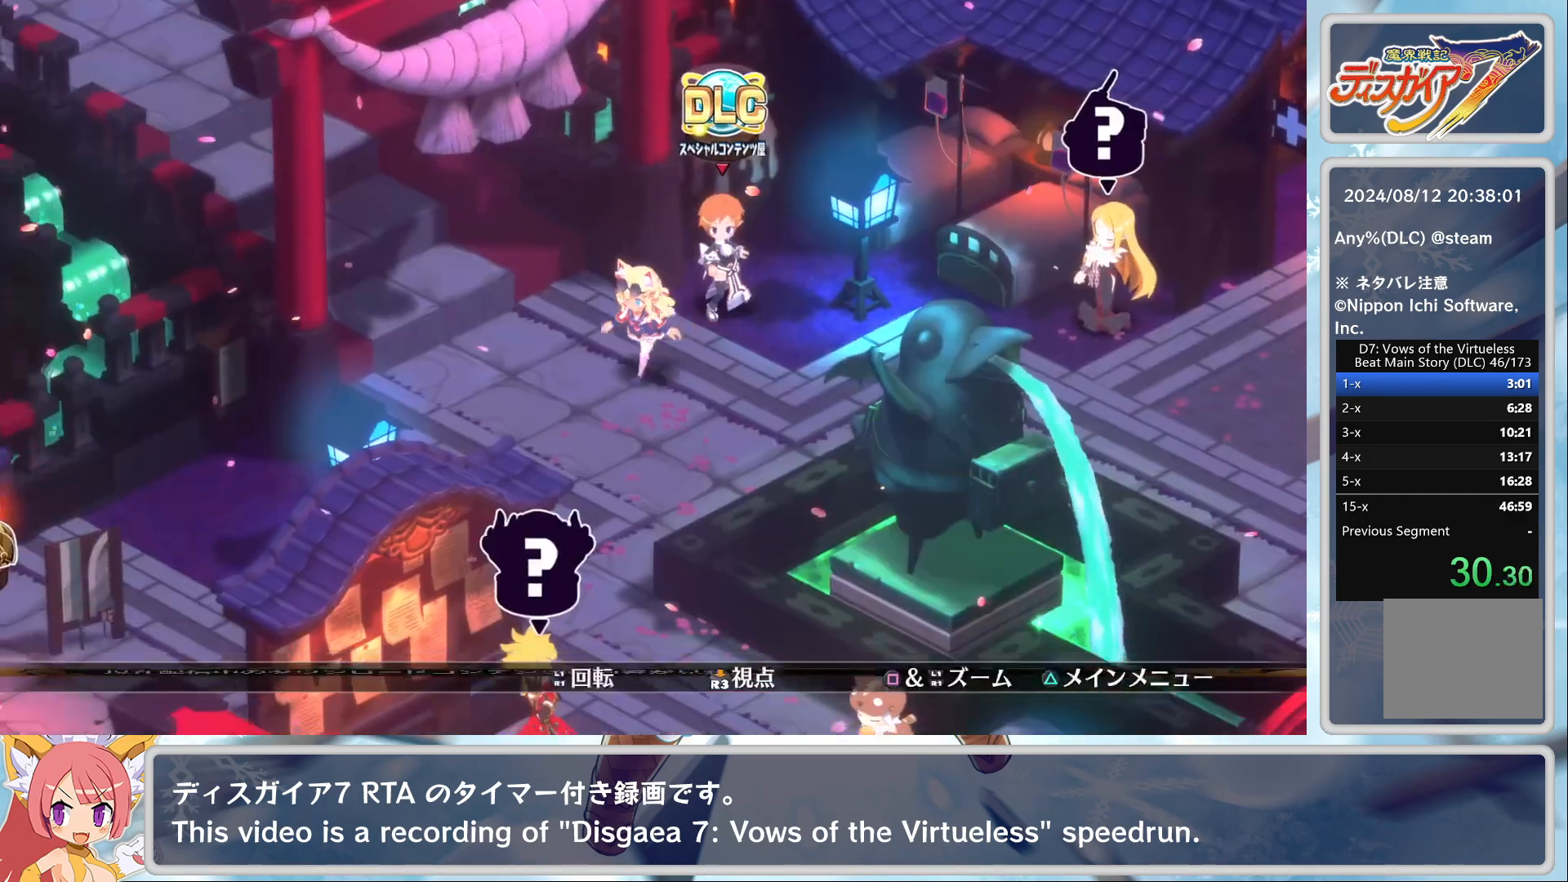
{"buttons": [], "left_stick": "down-left", "events": [[50, "CIRCLE", "down"], [117, "CIRCLE", "up"], [200, "CIRCLE", "down"], [317, "CIRCLE", "up"], [350, "CIRCLE", "down"], [433, "CIRCLE", "up"]]}
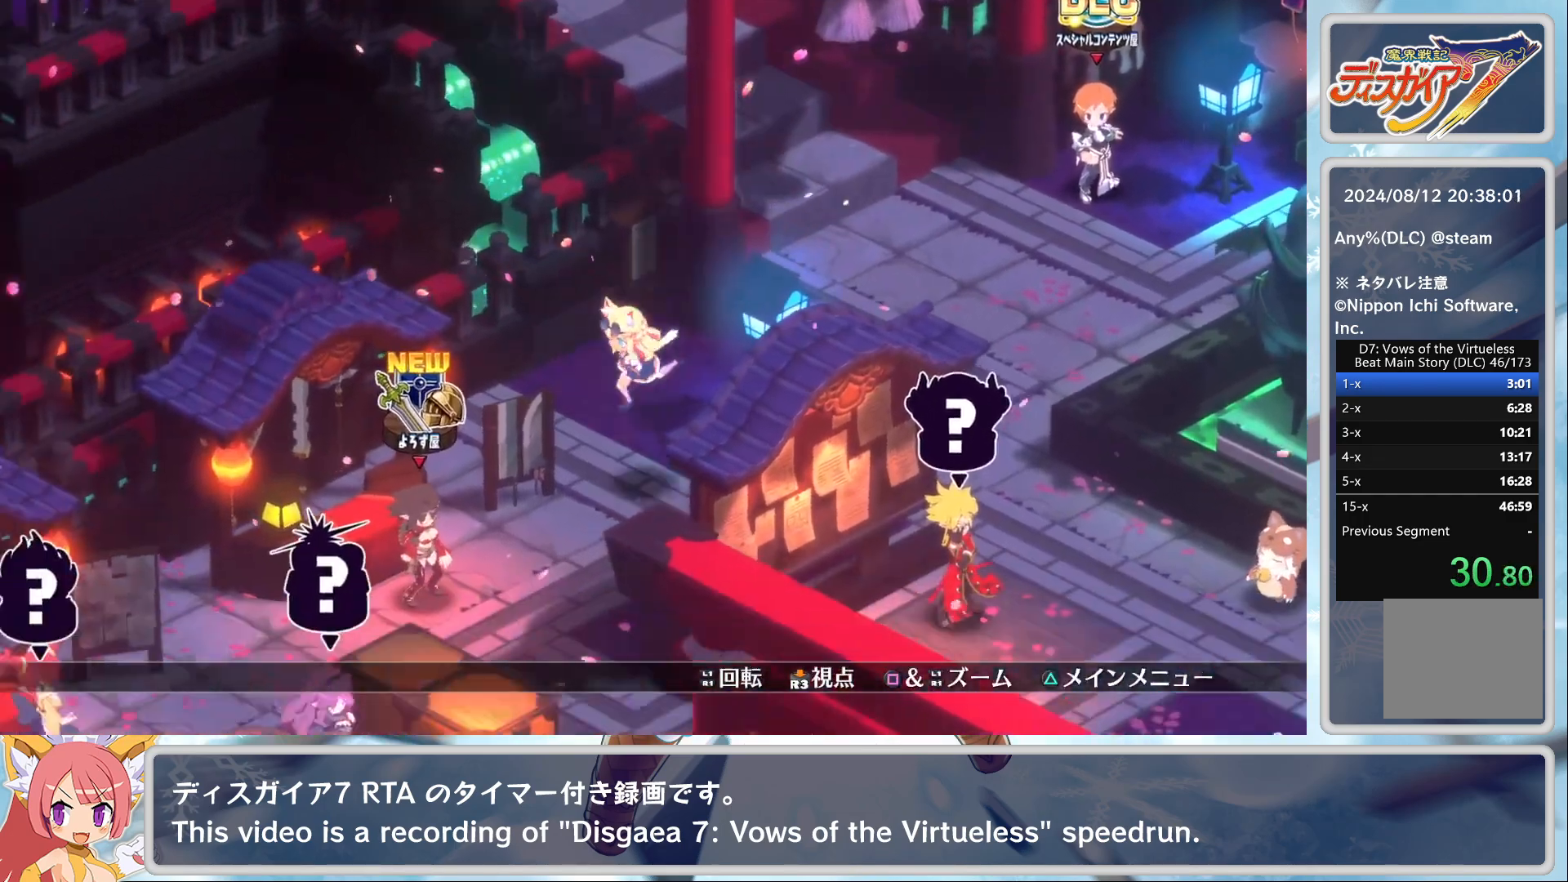
{"buttons": ["TRIANGLE"], "left_stick": "center", "events": [[150, "CROSS", "down"], [200, "left_stick", "center"], [217, "CROSS", "up"], [283, "CROSS", "down"], [350, "CROSS", "up"], [500, "TRIANGLE", "down"]]}
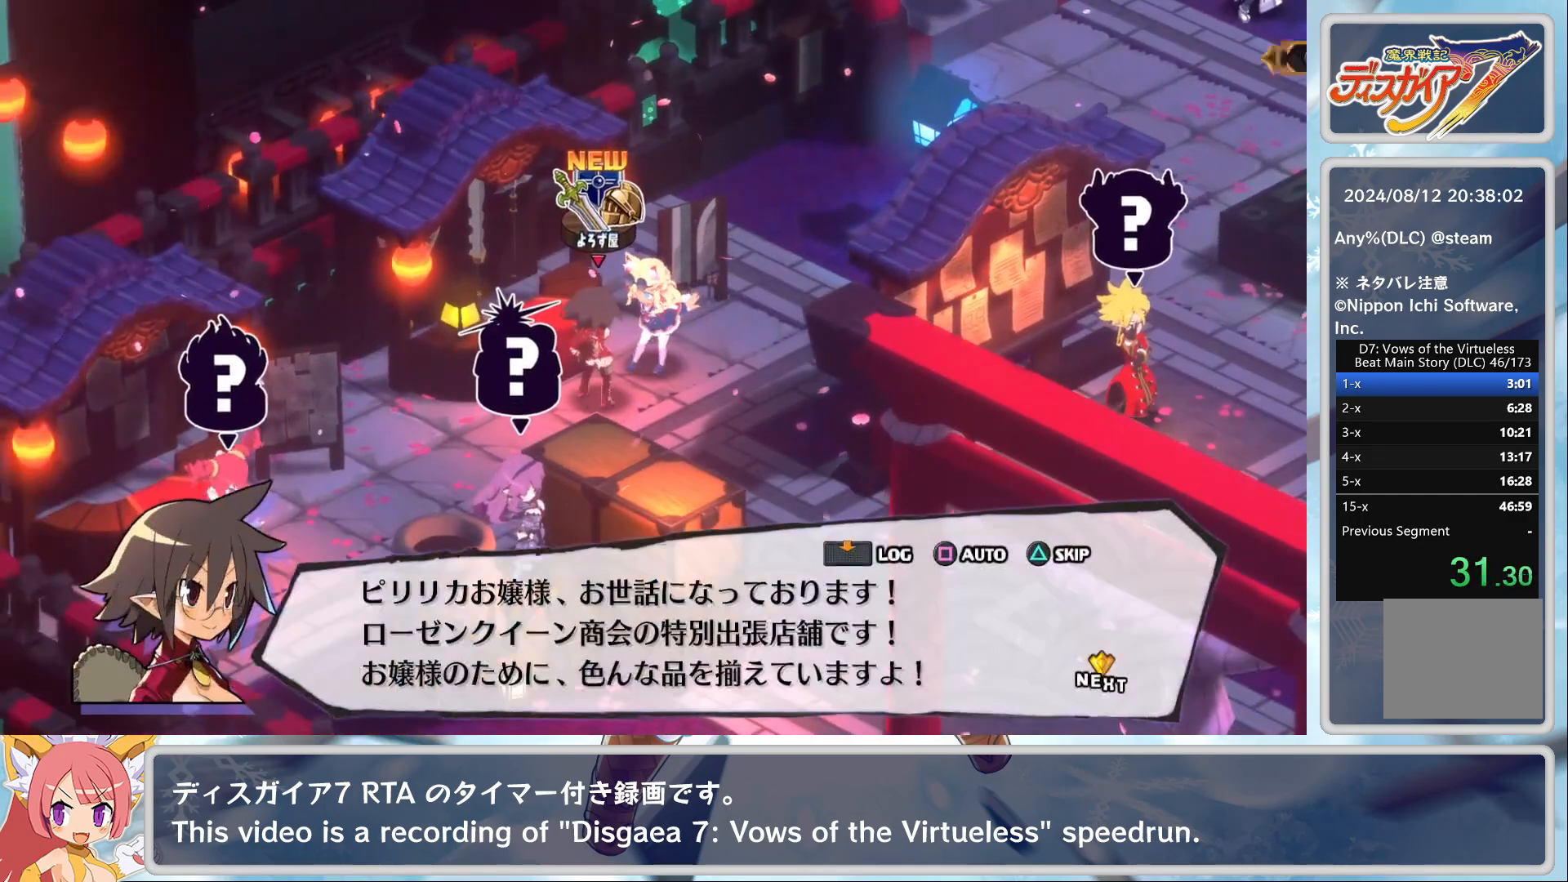
{"buttons": [], "left_stick": "center", "events": [[83, "CIRCLE", "down"], [117, "CIRCLE", "up"], [117, "TRIANGLE", "up"], [283, "TRIANGLE", "down"], [317, "TRIANGLE", "up"], [333, "TRIANGLE", "down"], [383, "TRIANGLE", "up"], [450, "TRIANGLE", "down"], [500, "TRIANGLE", "up"]]}
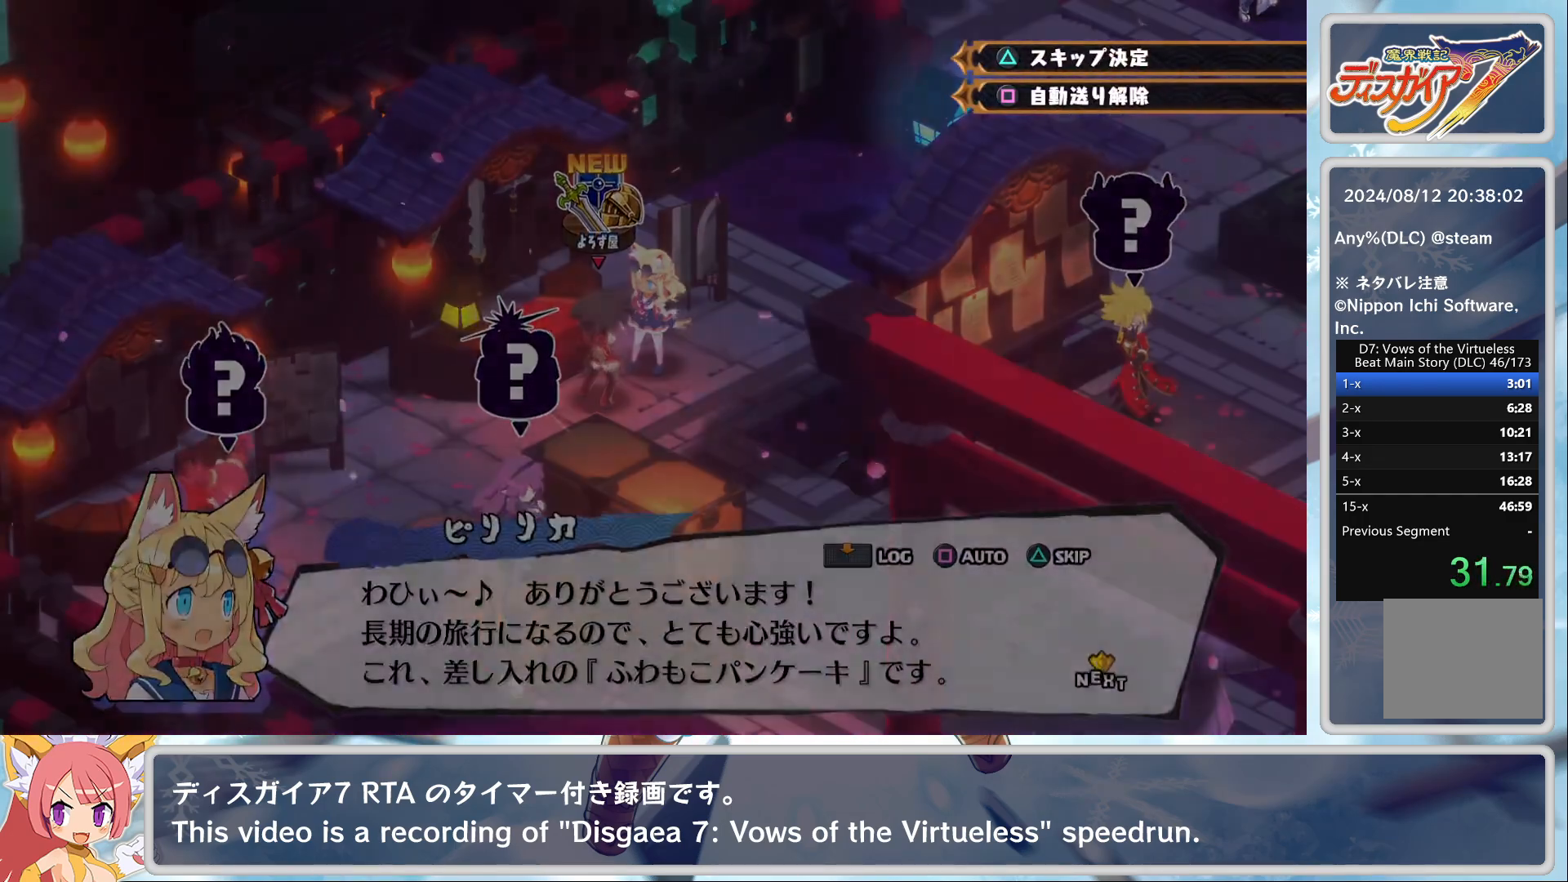
{"buttons": ["TRIANGLE"], "left_stick": "center", "events": [[50, "TRIANGLE", "down"], [67, "CIRCLE", "down"], [83, "CIRCLE", "up"], [100, "TRIANGLE", "up"], [150, "TRIANGLE", "down"], [167, "CIRCLE", "down"], [217, "CIRCLE", "up"], [217, "TRIANGLE", "up"], [283, "CIRCLE", "down"], [283, "TRIANGLE", "down"], [317, "CIRCLE", "up"], [317, "TRIANGLE", "up"], [383, "CIRCLE", "down"], [383, "TRIANGLE", "down"], [433, "CIRCLE", "up"], [450, "TRIANGLE", "up"], [500, "TRIANGLE", "down"]]}
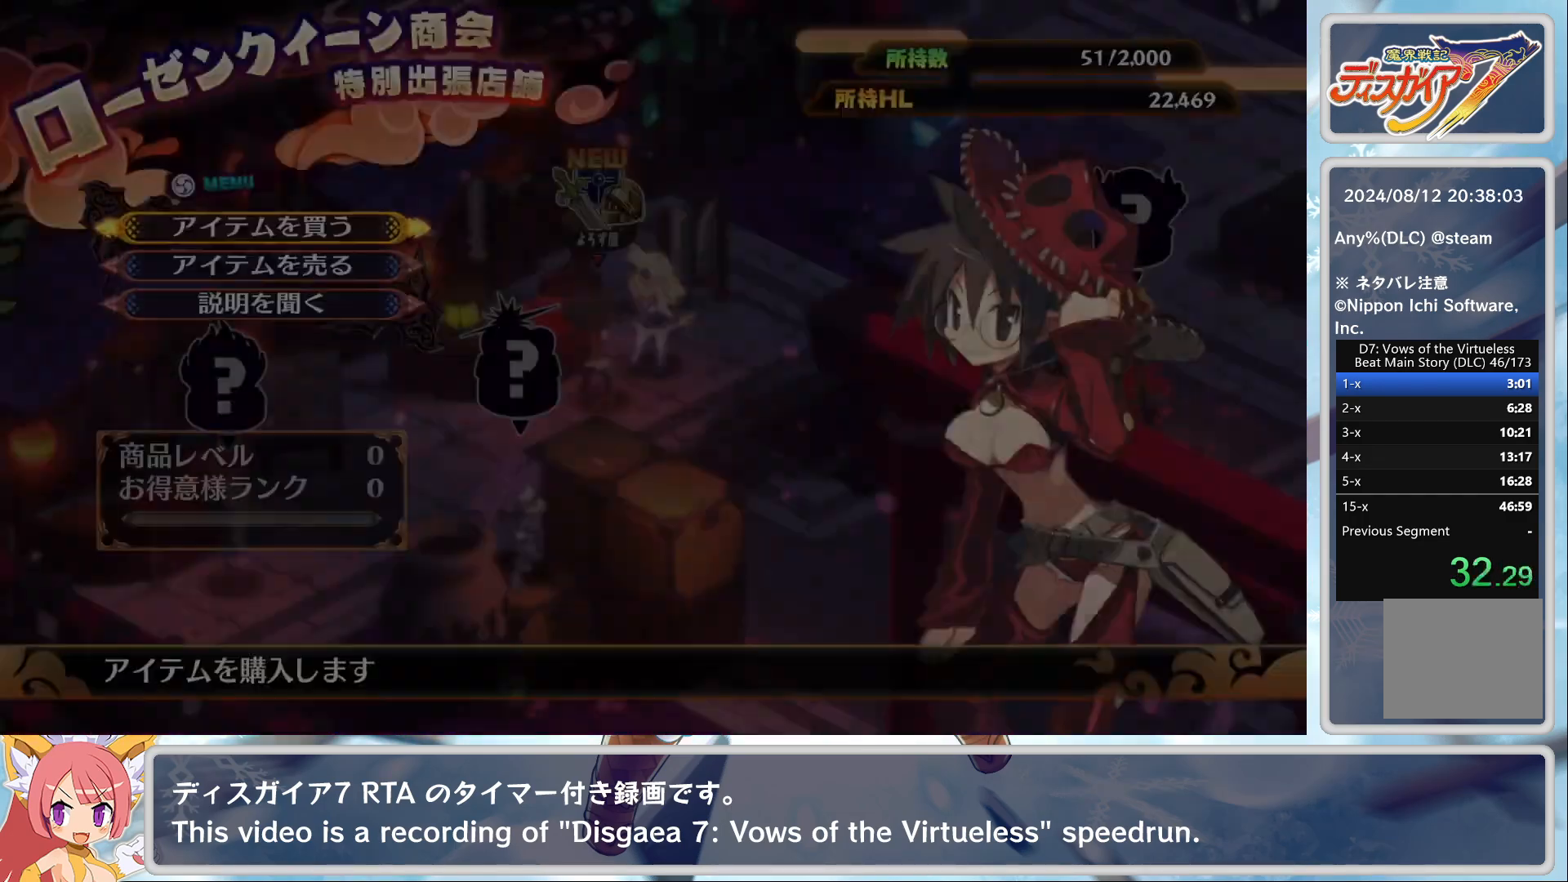
{"buttons": ["CIRCLE"], "left_stick": "center", "events": [[67, "TRIANGLE", "up"], [117, "TRIANGLE", "down"], [133, "CIRCLE", "down"], [167, "CIRCLE", "up"], [183, "TRIANGLE", "up"], [233, "CIRCLE", "down"], [250, "TRIANGLE", "down"], [283, "CIRCLE", "up"], [283, "TRIANGLE", "up"], [350, "CIRCLE", "down"], [350, "TRIANGLE", "down"], [417, "CIRCLE", "up"], [417, "TRIANGLE", "up"], [467, "TRIANGLE", "down"], [483, "CIRCLE", "down"], [500, "TRIANGLE", "up"]]}
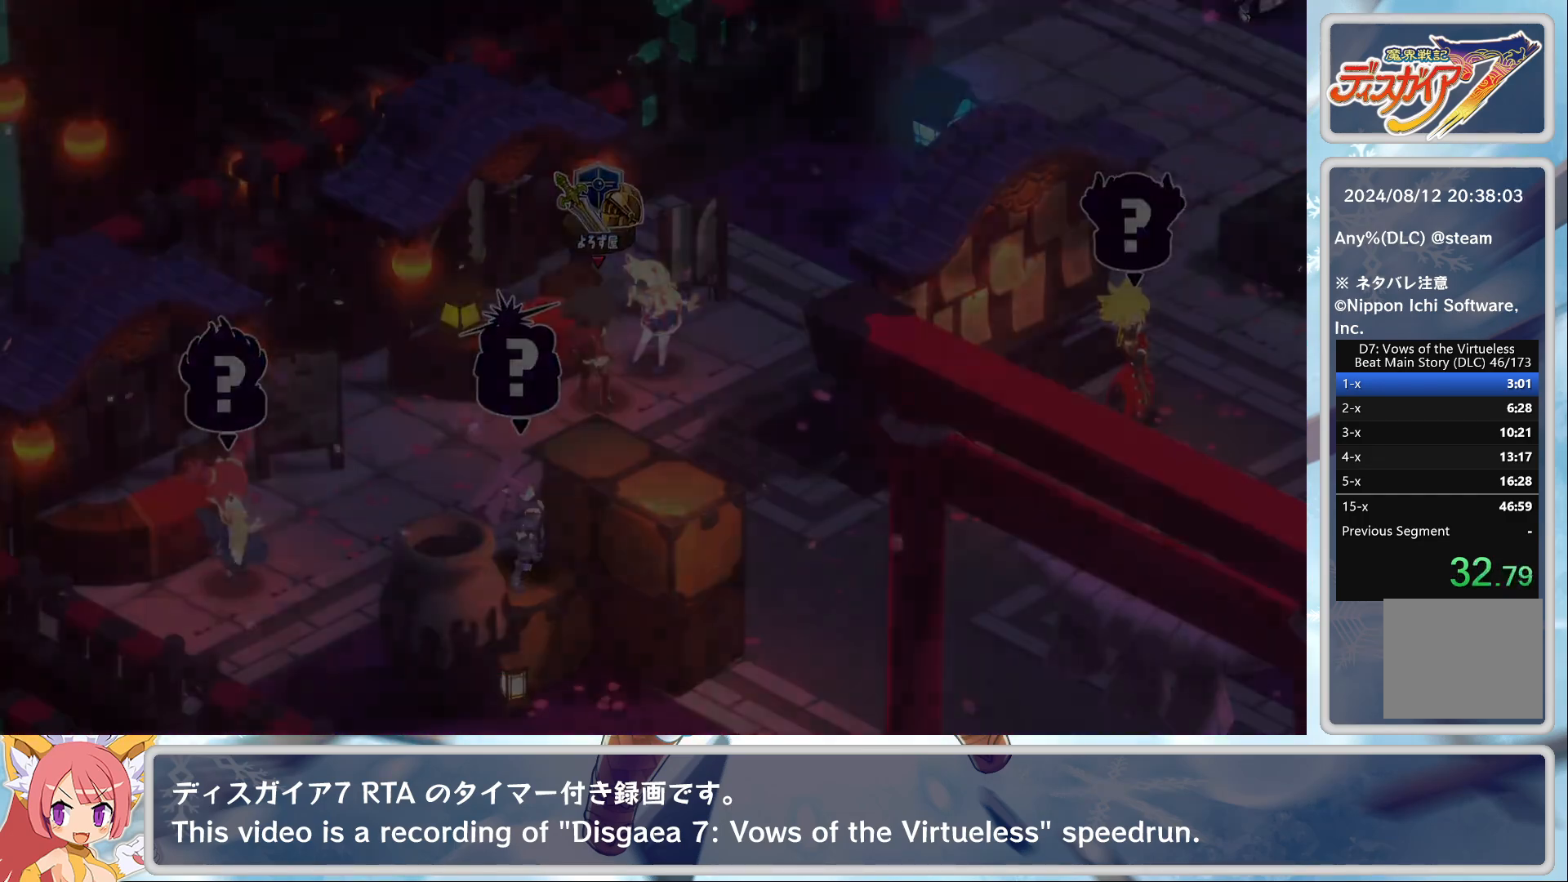
{"buttons": ["TRIANGLE"], "left_stick": "center", "events": [[17, "CIRCLE", "up"], [183, "TRIANGLE", "down"], [217, "TRIANGLE", "up"], [267, "TRIANGLE", "down"], [317, "TRIANGLE", "up"], [367, "TRIANGLE", "down"], [450, "TRIANGLE", "up"], [483, "TRIANGLE", "down"]]}
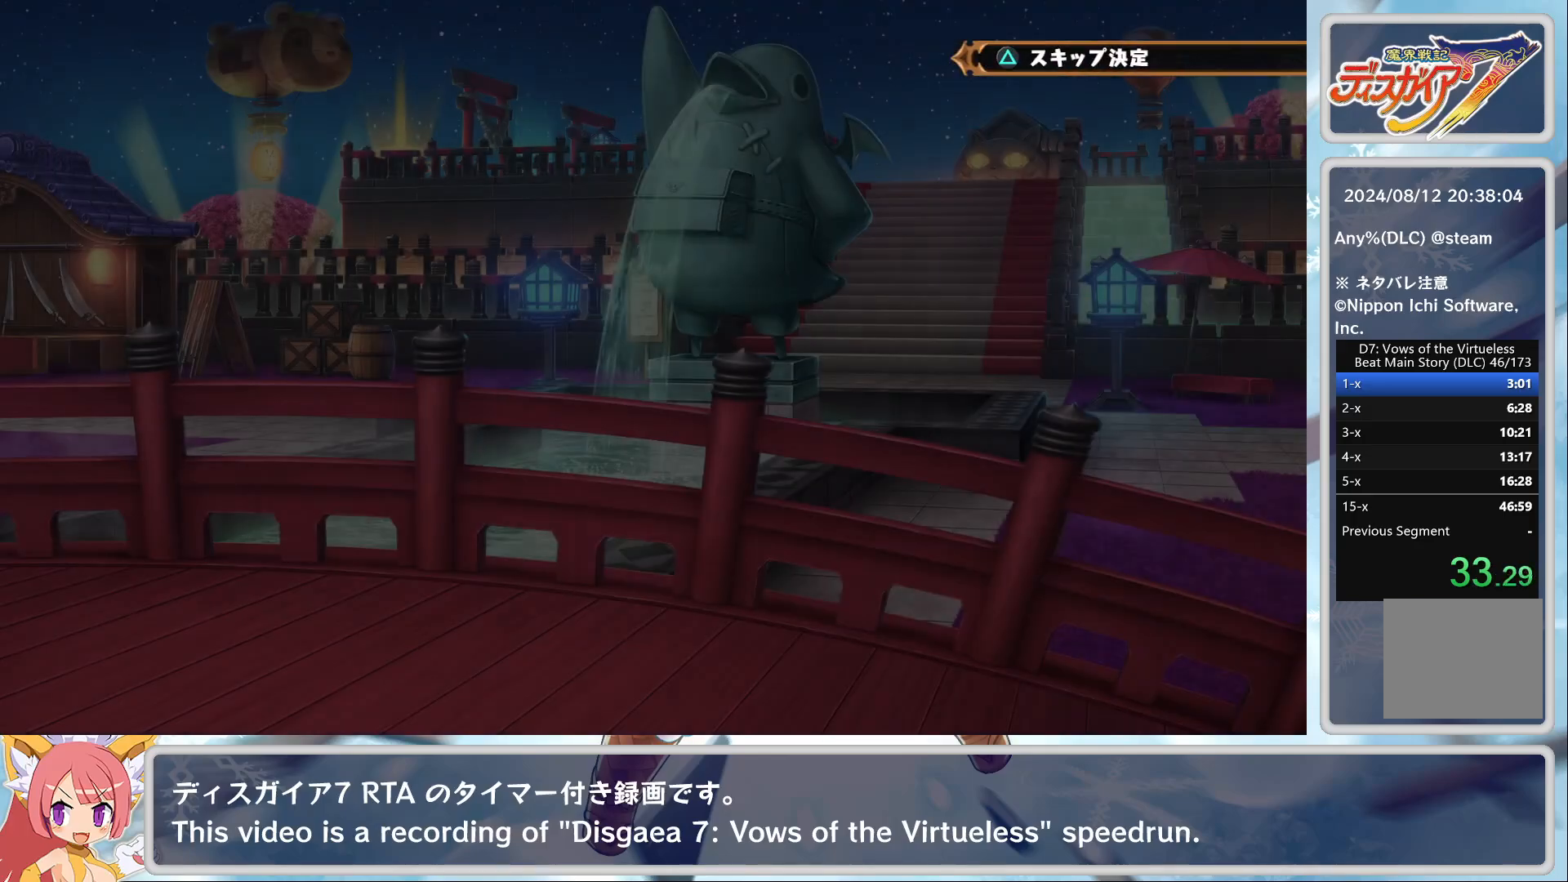
{"buttons": [], "left_stick": "center", "events": [[50, "TRIANGLE", "up"], [117, "TRIANGLE", "down"], [150, "TRIANGLE", "up"], [233, "CIRCLE", "down"], [233, "TRIANGLE", "down"], [250, "TRIANGLE", "up"], [267, "CIRCLE", "up"], [333, "TRIANGLE", "down"], [350, "CIRCLE", "down"], [383, "CIRCLE", "up"], [383, "TRIANGLE", "up"], [450, "TRIANGLE", "down"], [500, "TRIANGLE", "up"]]}
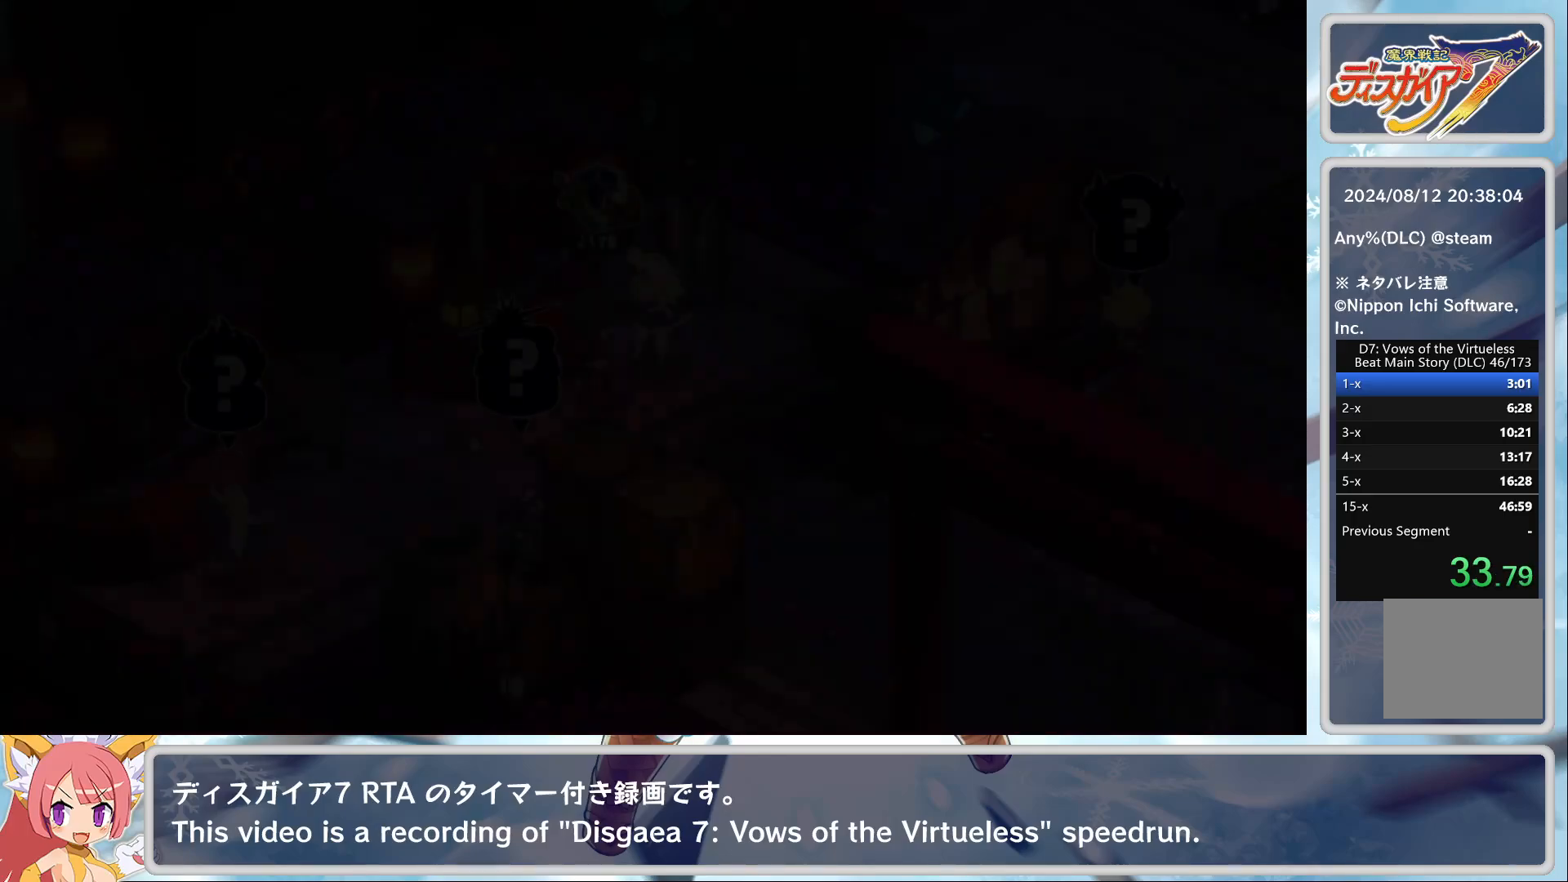
{"buttons": ["TRIANGLE"], "left_stick": "center", "events": [[50, "TRIANGLE", "down"], [117, "TRIANGLE", "up"], [183, "TRIANGLE", "down"], [233, "TRIANGLE", "up"], [283, "TRIANGLE", "down"], [333, "TRIANGLE", "up"], [400, "TRIANGLE", "down"], [467, "TRIANGLE", "up"], [500, "TRIANGLE", "down"]]}
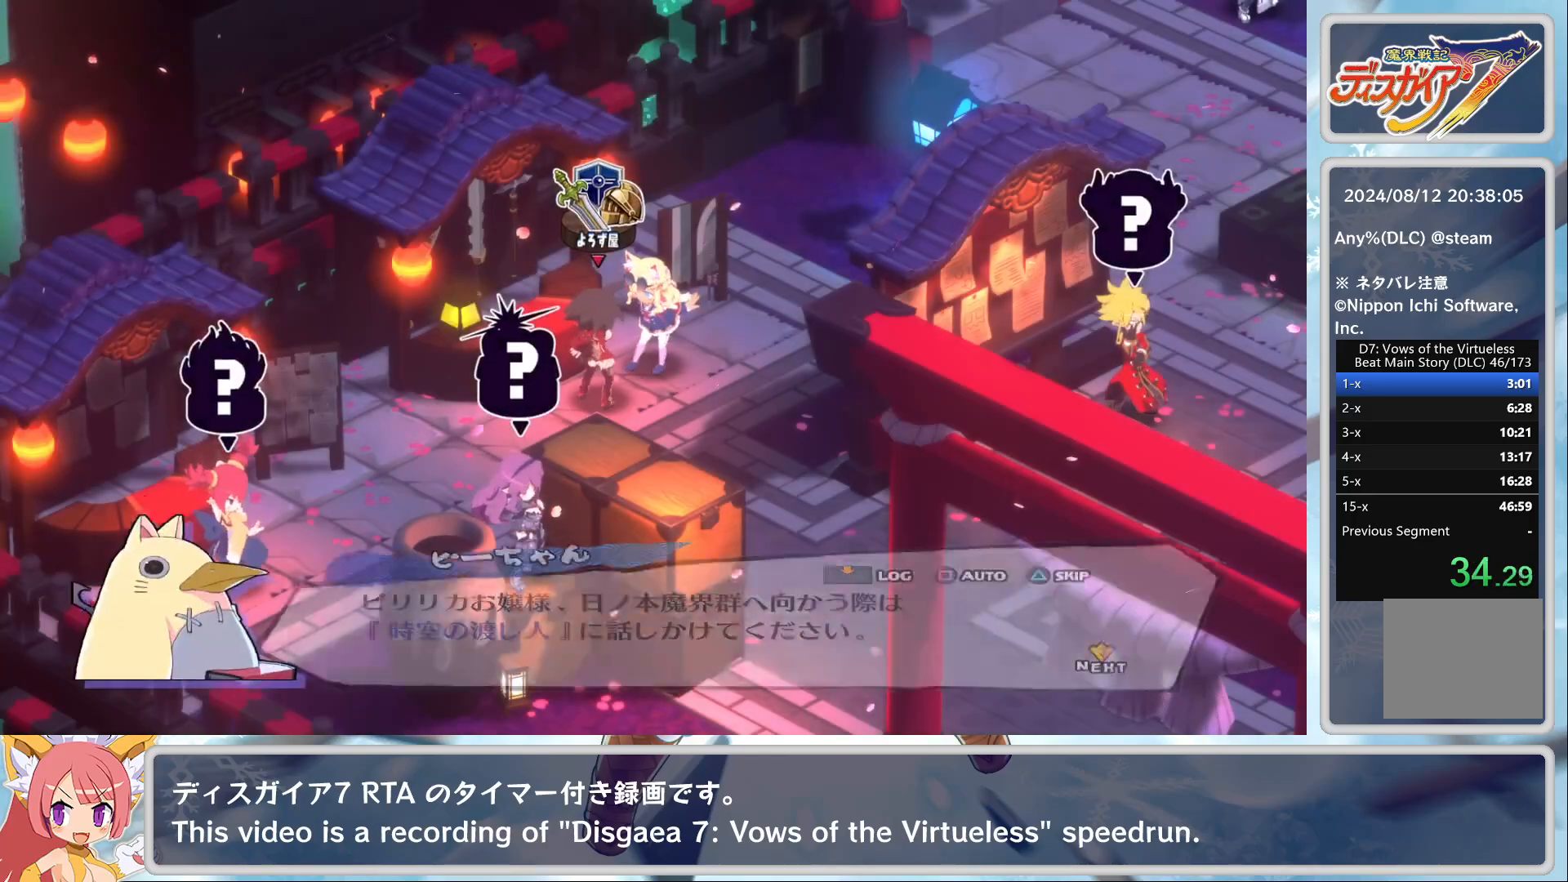
{"buttons": [], "left_stick": "up", "events": [[67, "TRIANGLE", "up"], [150, "TRIANGLE", "down"], [183, "TRIANGLE", "up"], [233, "TRIANGLE", "down"], [317, "TRIANGLE", "up"], [367, "TRIANGLE", "down"], [400, "left_stick", "up"], [433, "TRIANGLE", "up"]]}
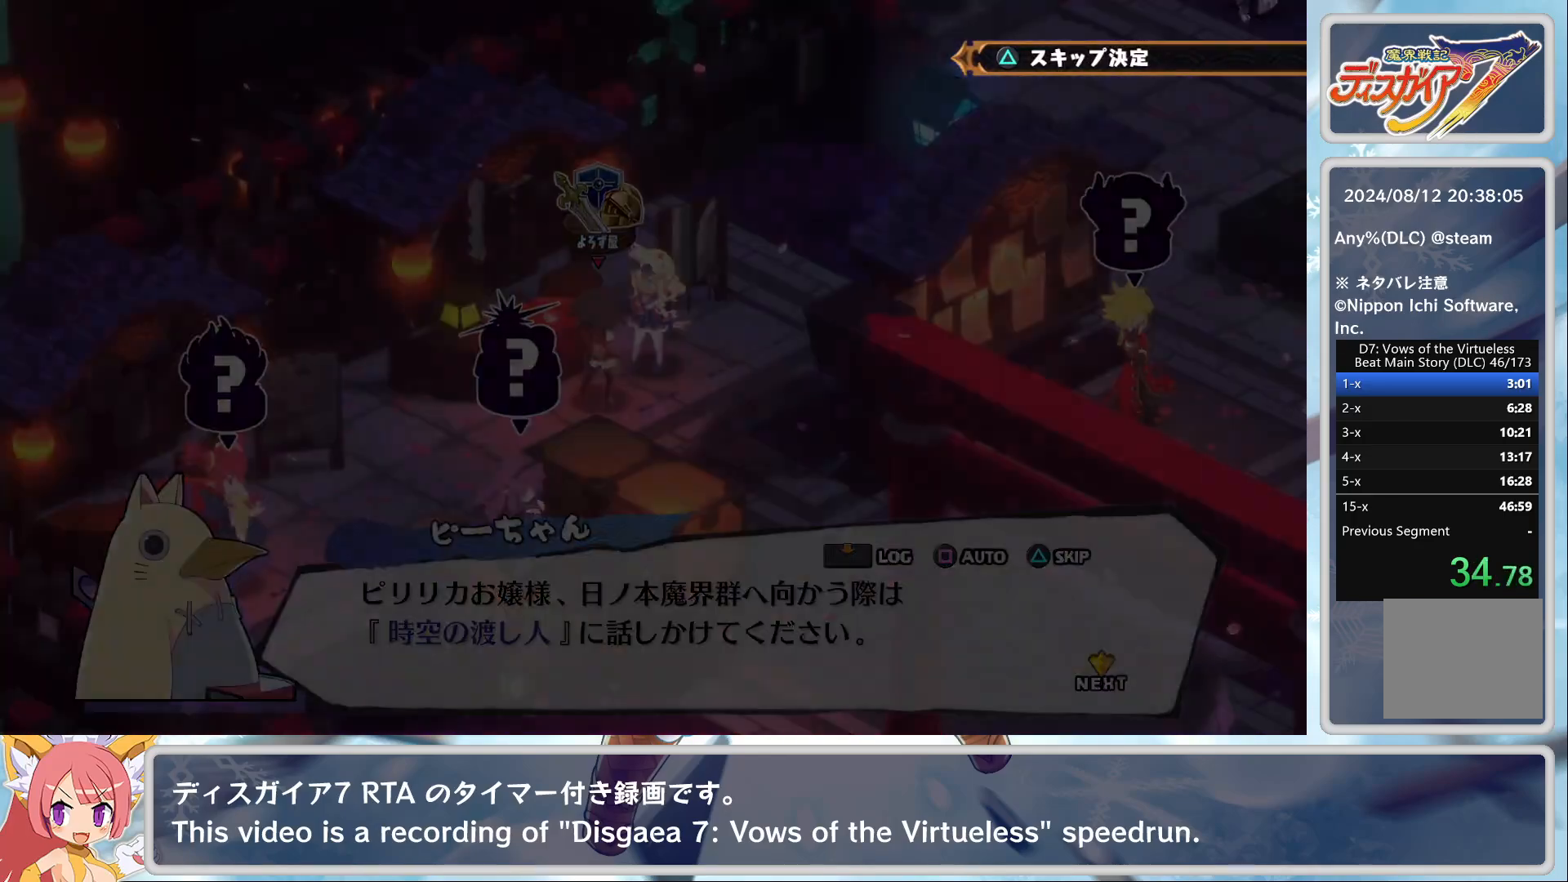
{"buttons": [], "left_stick": "up", "events": [[133, "CIRCLE", "down"], [183, "CIRCLE", "up"], [283, "CIRCLE", "down"], [350, "CIRCLE", "up"], [400, "CIRCLE", "down"], [500, "CIRCLE", "up"]]}
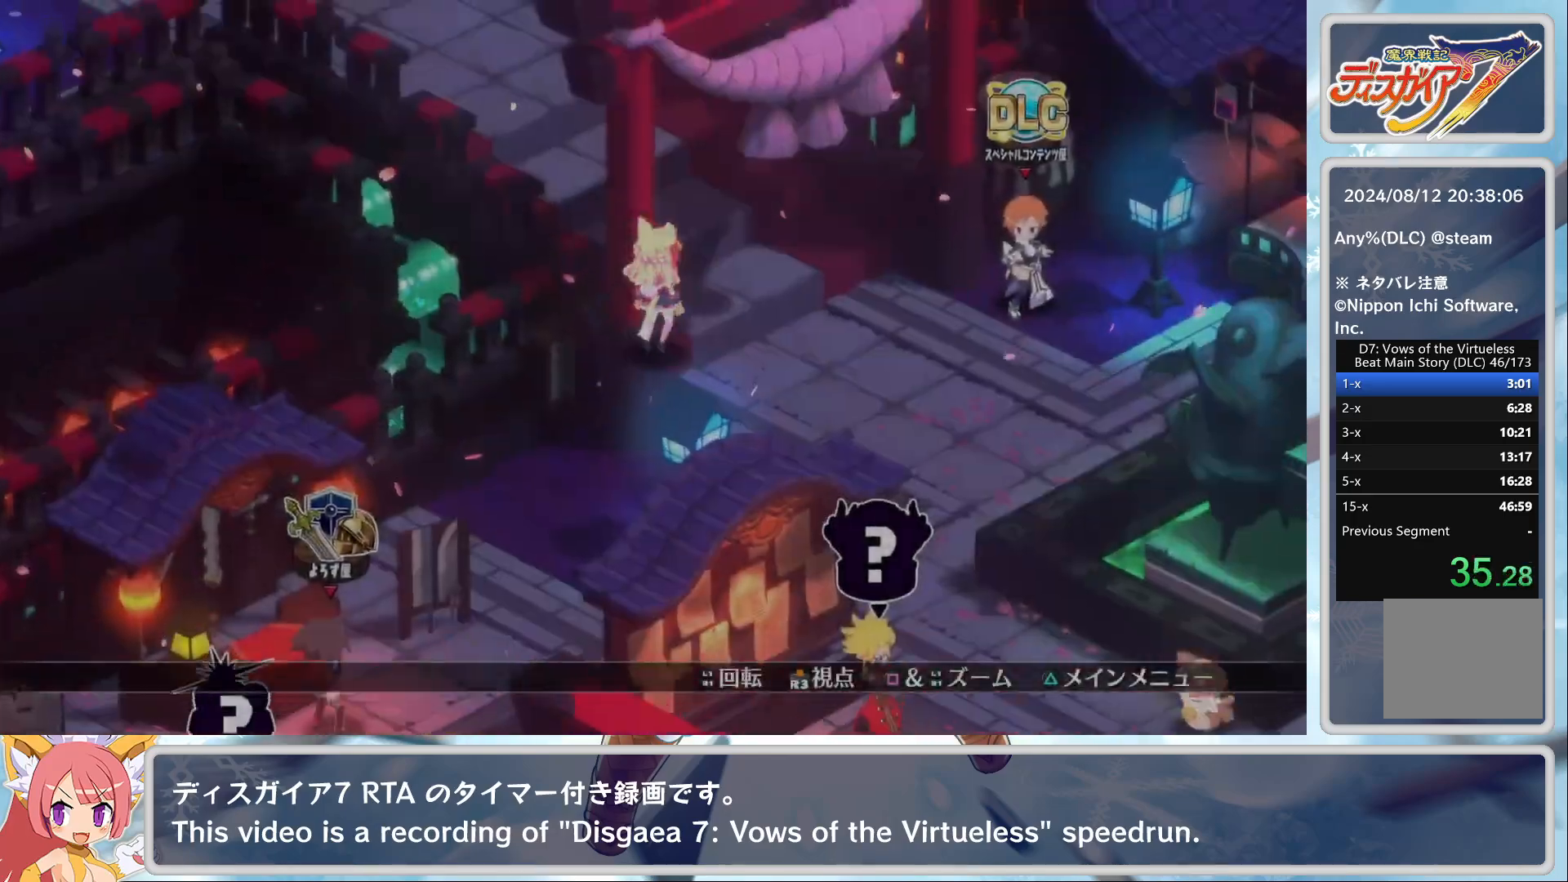
{"buttons": ["CIRCLE"], "left_stick": "up", "events": [[317, "CIRCLE", "down"], [383, "CIRCLE", "up"], [433, "CIRCLE", "down"]]}
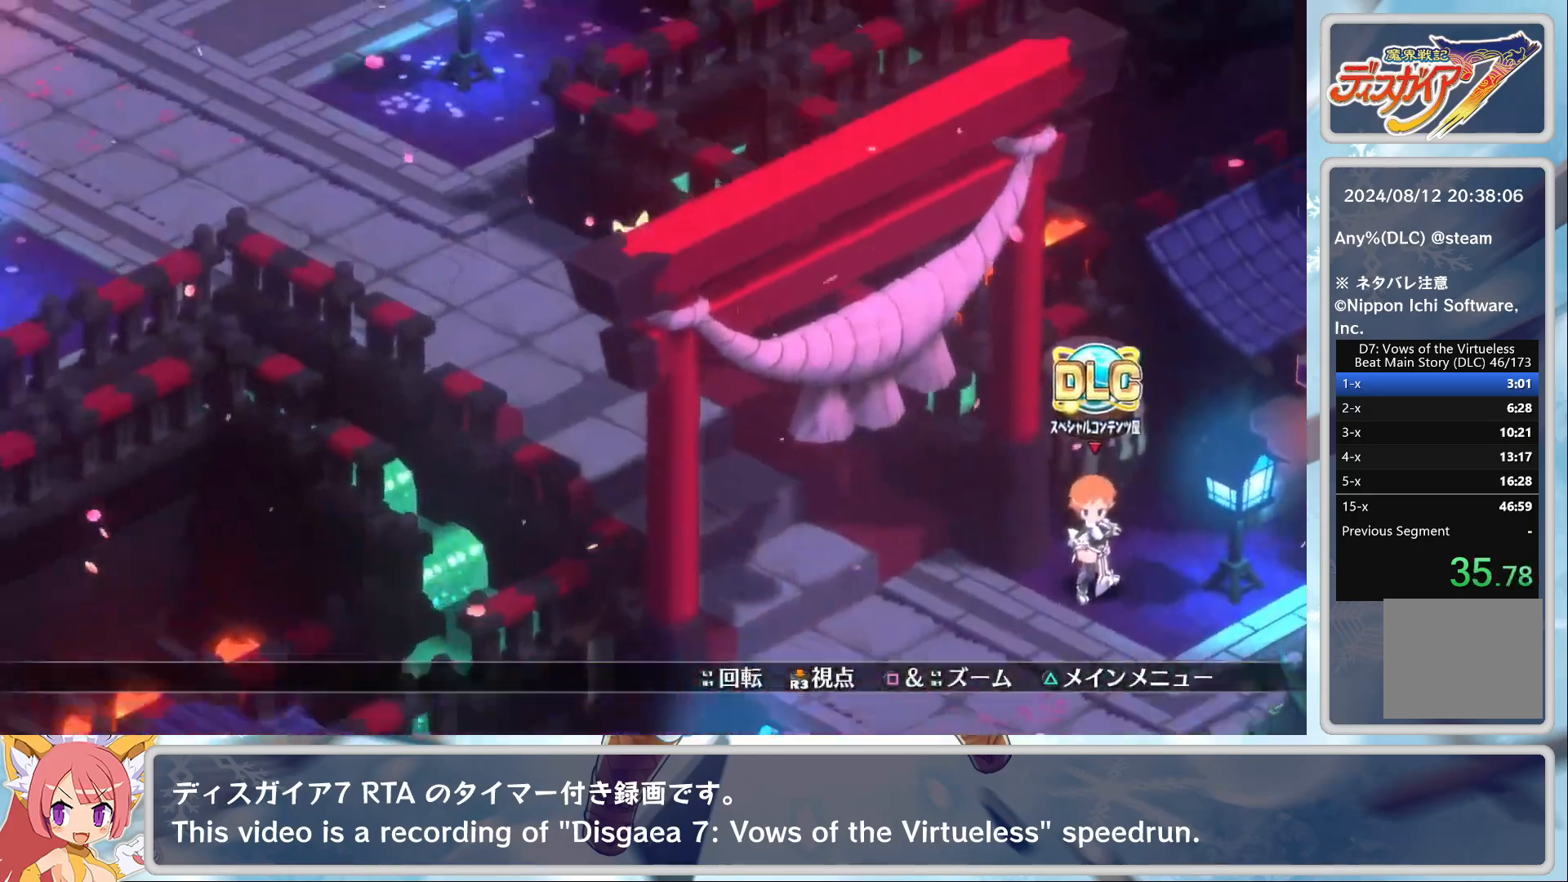
{"buttons": [], "left_stick": "up-left", "events": [[50, "CIRCLE", "up"], [100, "CIRCLE", "down"], [117, "CIRCLE", "up"], [217, "left_stick", "up-left"], [350, "CIRCLE", "down"], [383, "CIRCLE", "up"]]}
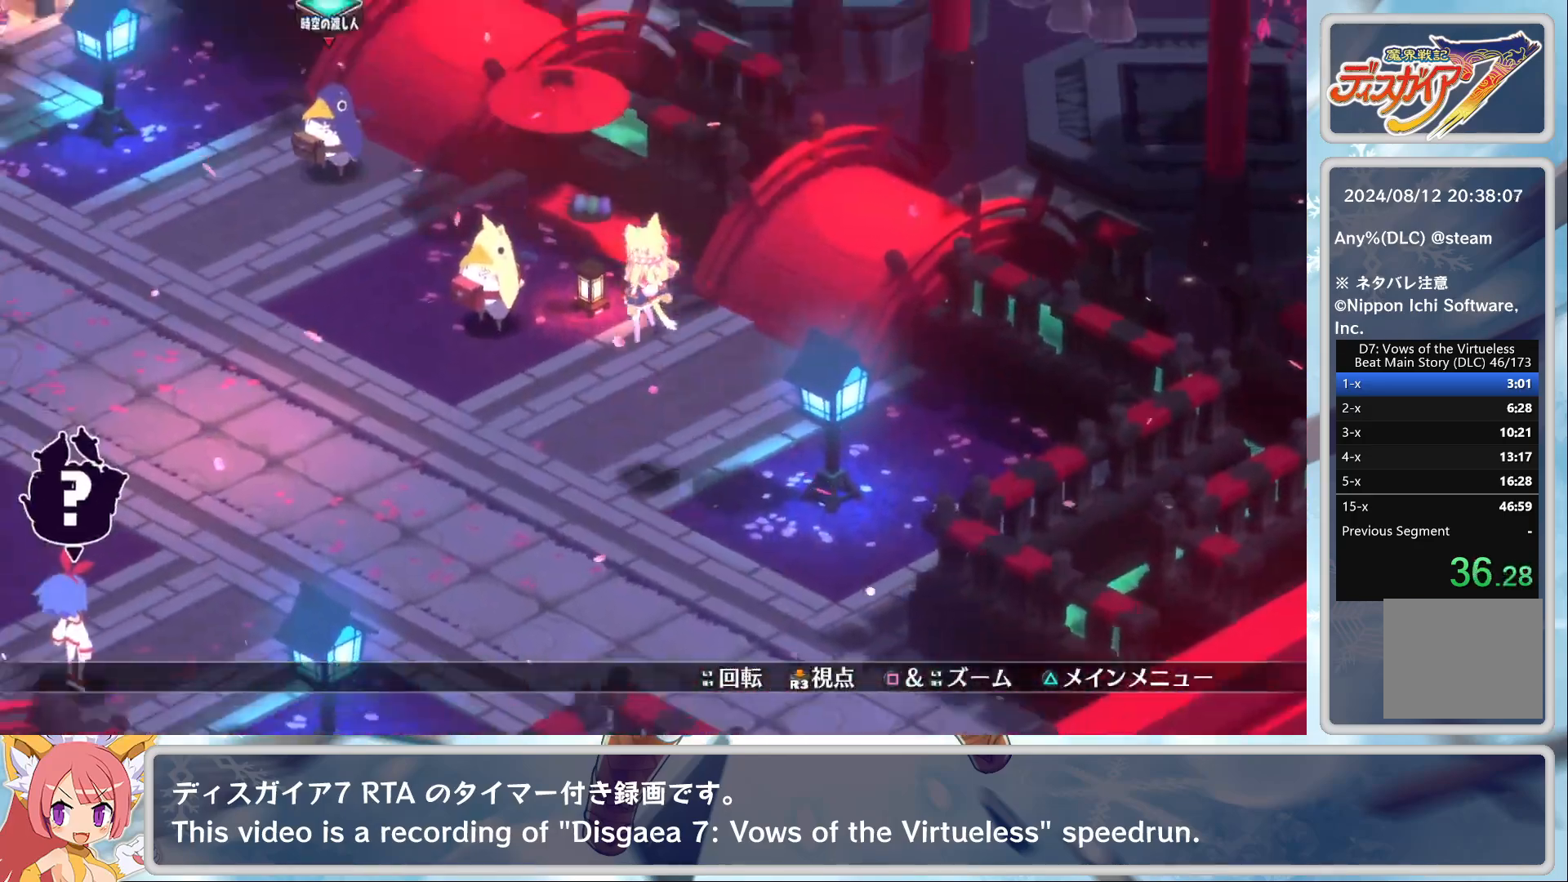
{"buttons": [], "left_stick": "up", "events": [[50, "CIRCLE", "down"], [133, "CIRCLE", "up"], [400, "left_stick", "up"]]}
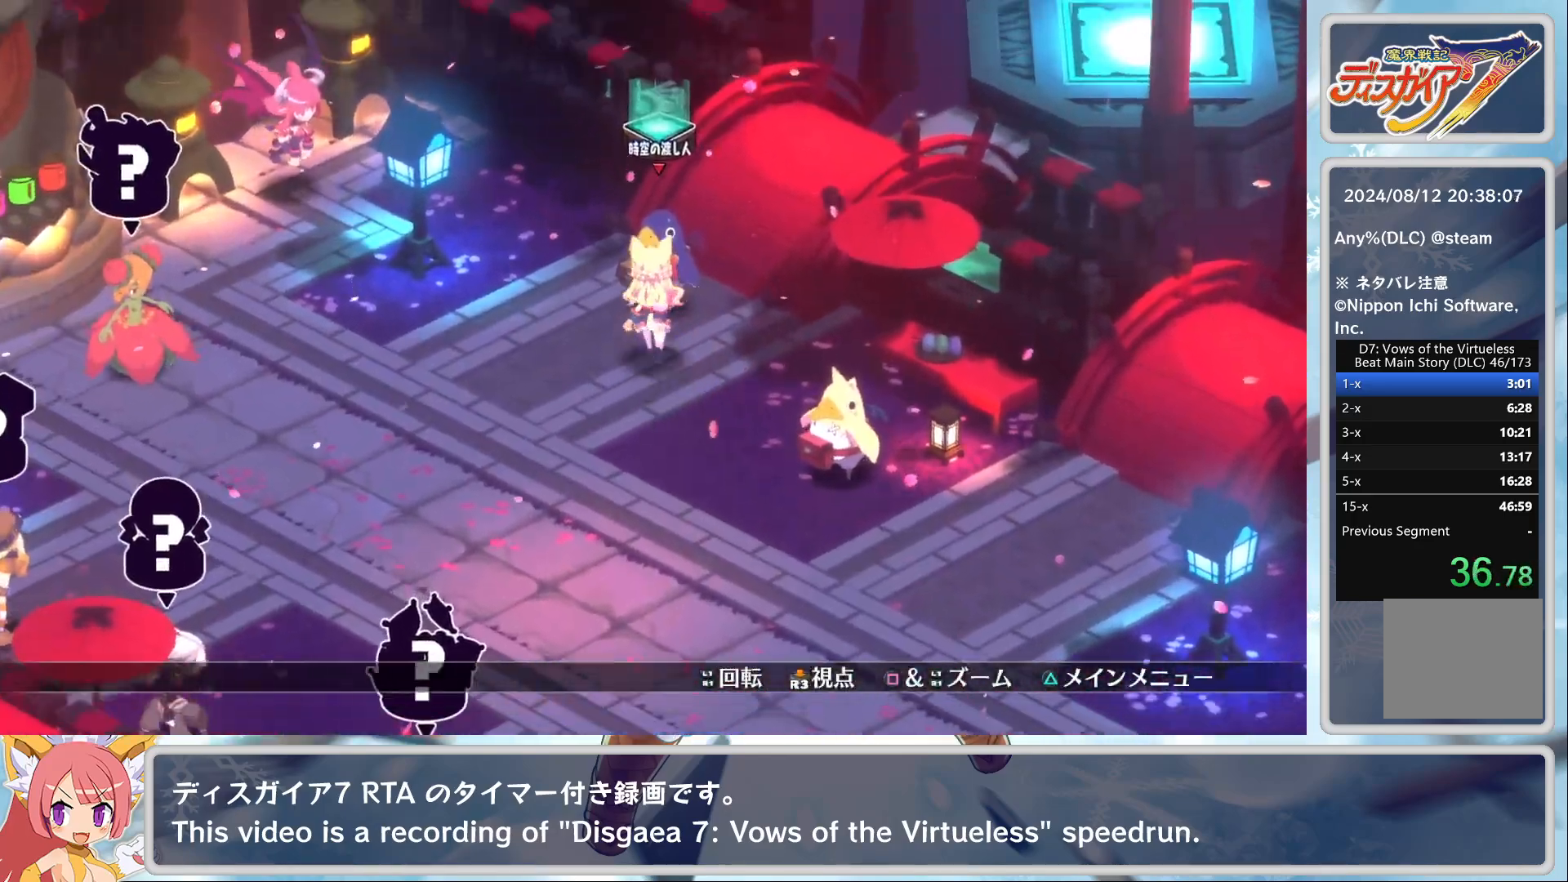
{"buttons": [], "left_stick": "center", "events": [[17, "CROSS", "down"], [50, "CROSS", "up"], [83, "CROSS", "down"], [83, "left_stick", "center"], [267, "CROSS", "up"], [367, "TRIANGLE", "down"], [500, "TRIANGLE", "up"]]}
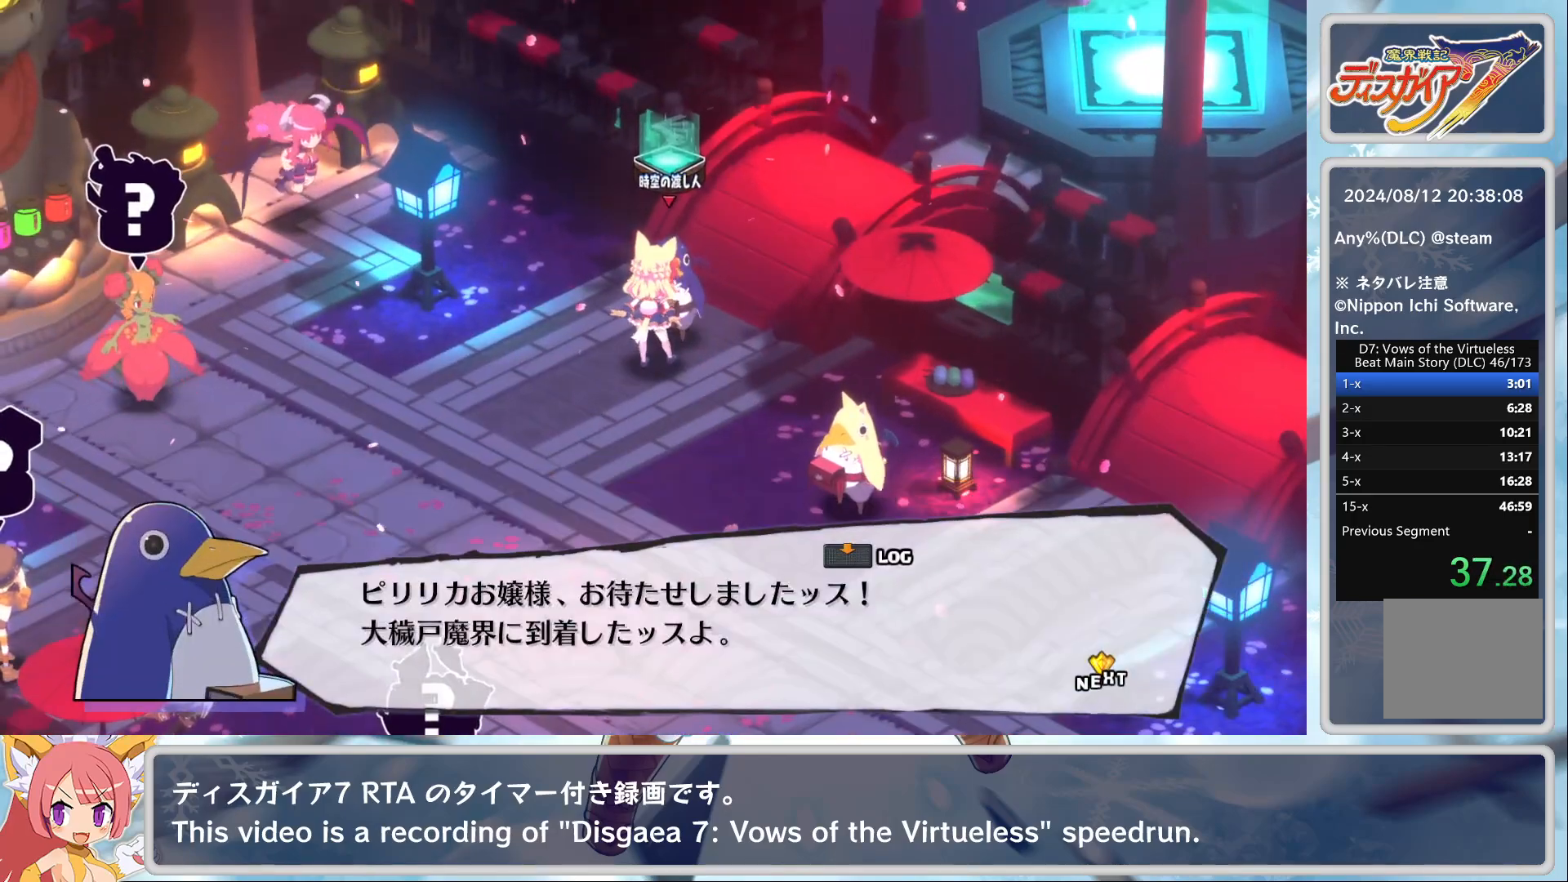
{"buttons": [], "left_stick": "center", "events": [[83, "CIRCLE", "down"], [83, "TRIANGLE", "down"], [117, "CIRCLE", "up"], [133, "TRIANGLE", "up"], [183, "TRIANGLE", "down"], [250, "TRIANGLE", "up"], [283, "TRIANGLE", "down"], [450, "TRIANGLE", "up"]]}
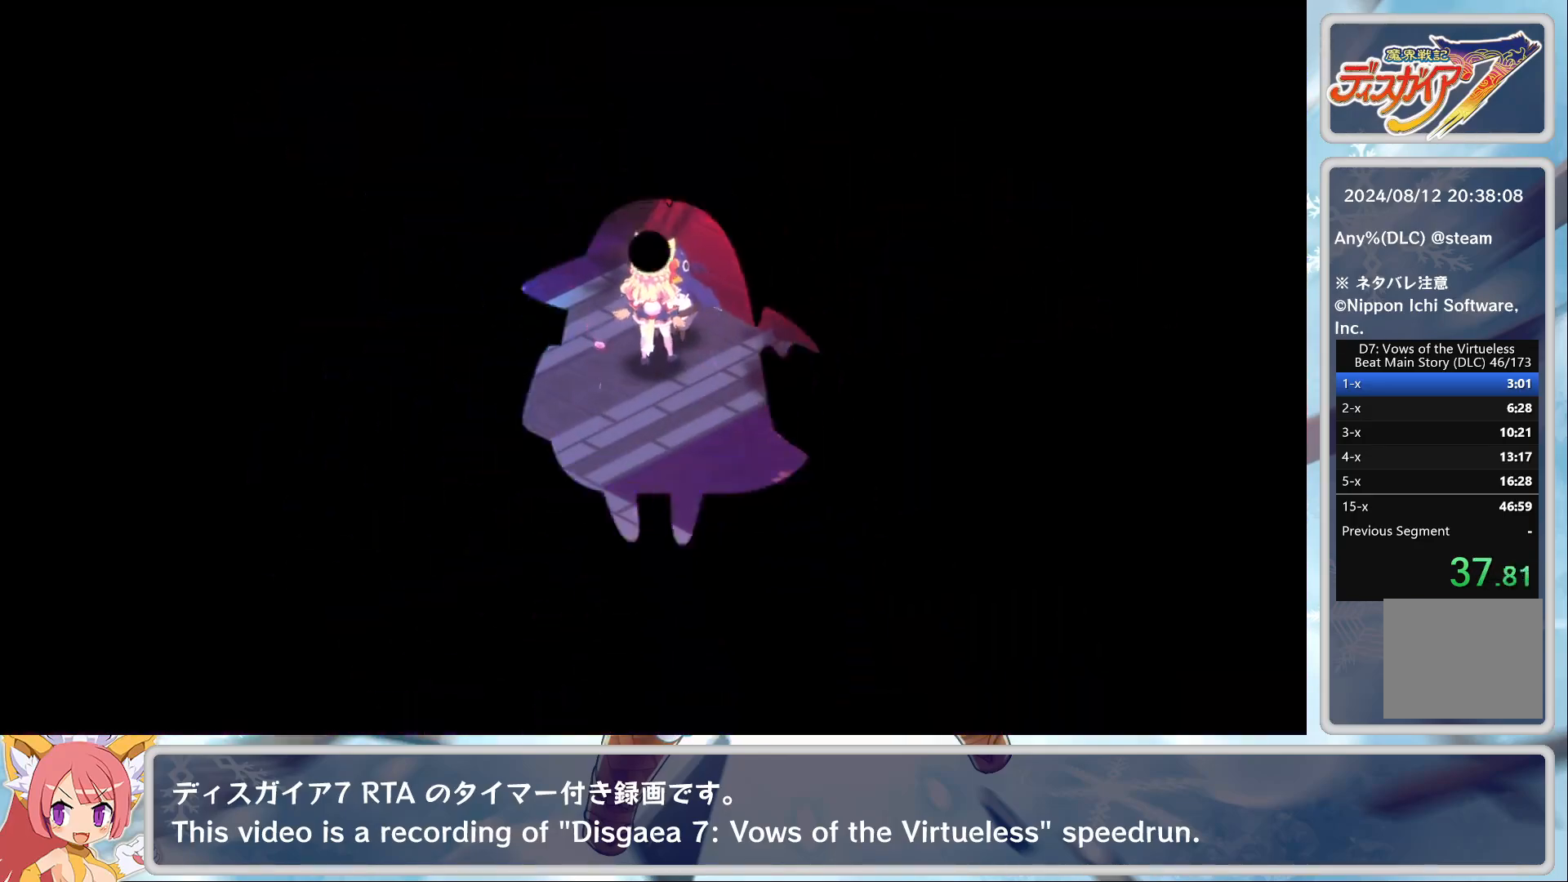
{"buttons": [], "left_stick": "center", "events": [[217, "CROSS", "down"], [317, "CROSS", "up"], [367, "CROSS", "down"], [433, "CROSS", "up"]]}
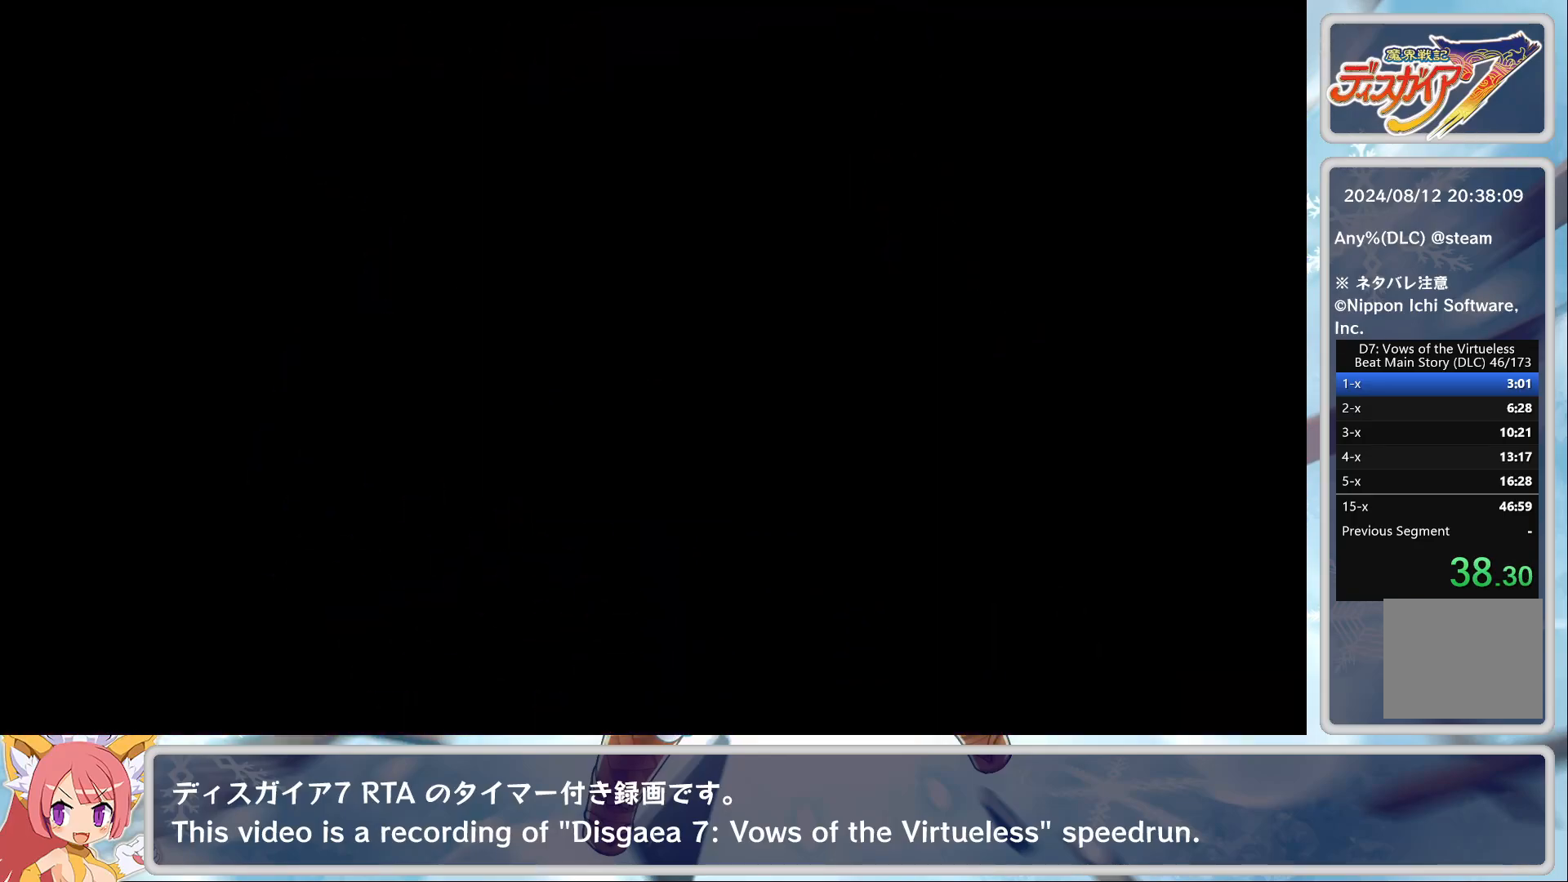
{"buttons": [], "left_stick": "center", "events": [[50, "CROSS", "down"], [133, "CROSS", "up"], [183, "CROSS", "down"], [233, "CROSS", "up"]]}
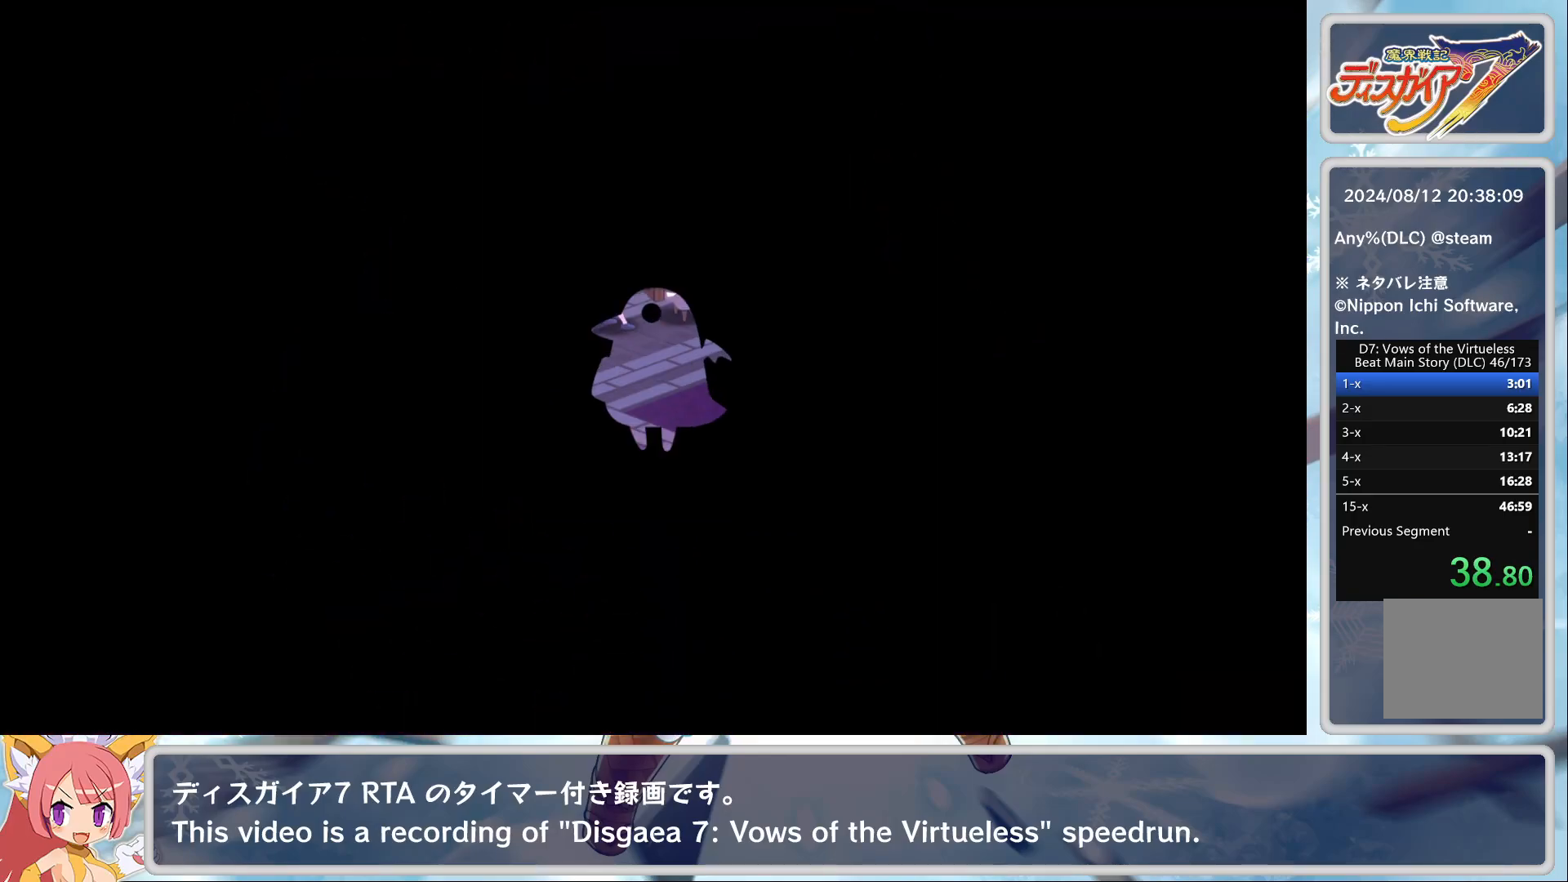
{"buttons": [], "left_stick": "center", "events": [[317, "CROSS", "down"], [467, "CROSS", "up"]]}
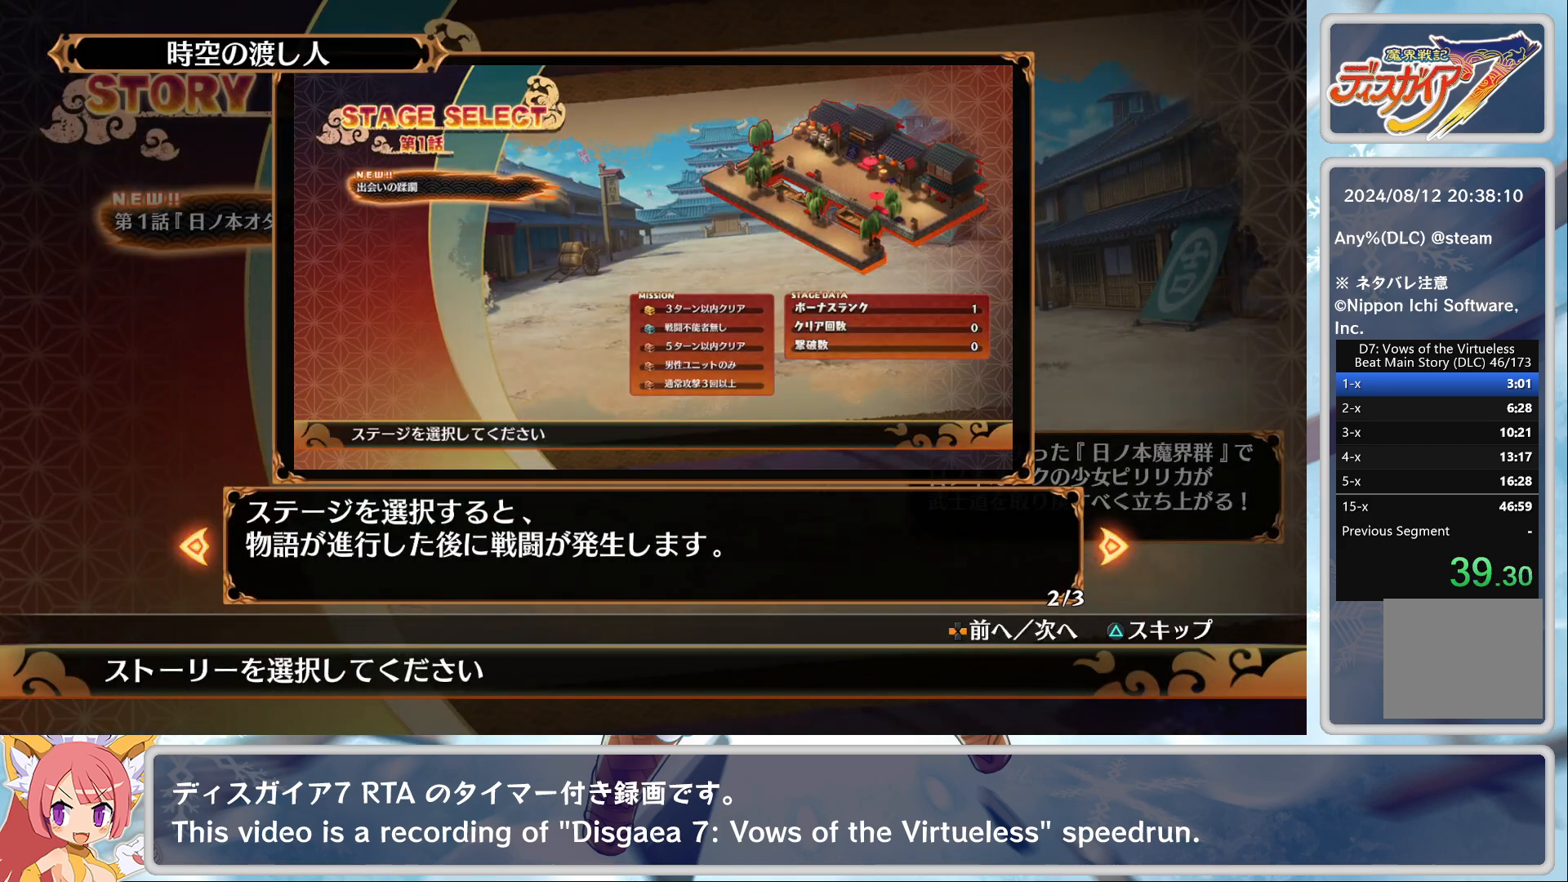
{"buttons": [], "left_stick": "center", "events": [[317, "TRIANGLE", "down"], [417, "TRIANGLE", "up"]]}
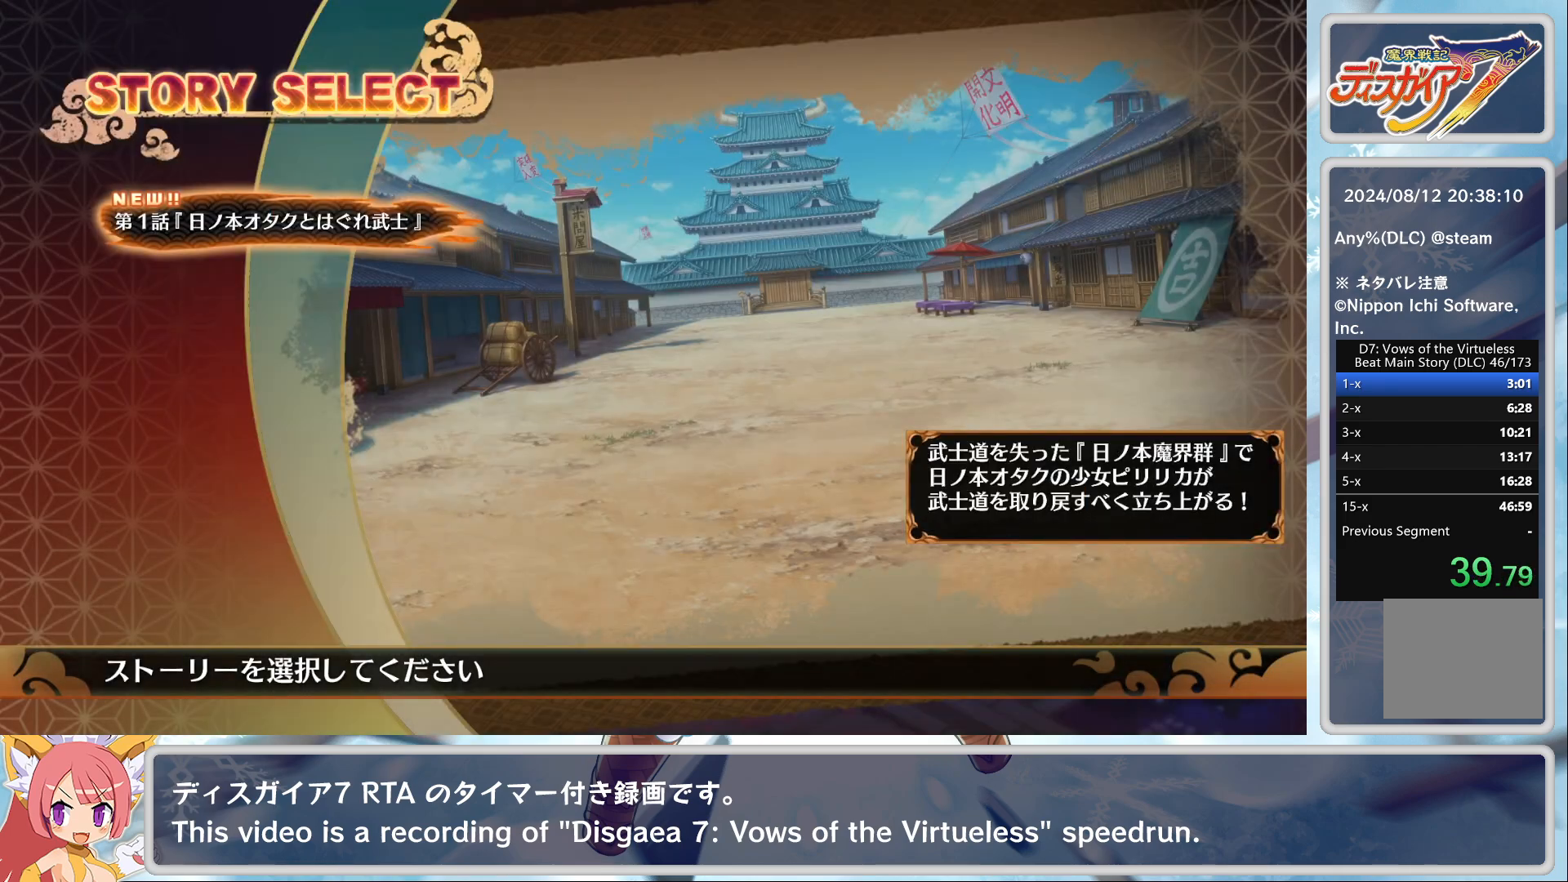
{"buttons": ["CROSS"], "left_stick": "center", "events": [[167, "TRIANGLE", "down"], [300, "TRIANGLE", "up"], [500, "CROSS", "down"]]}
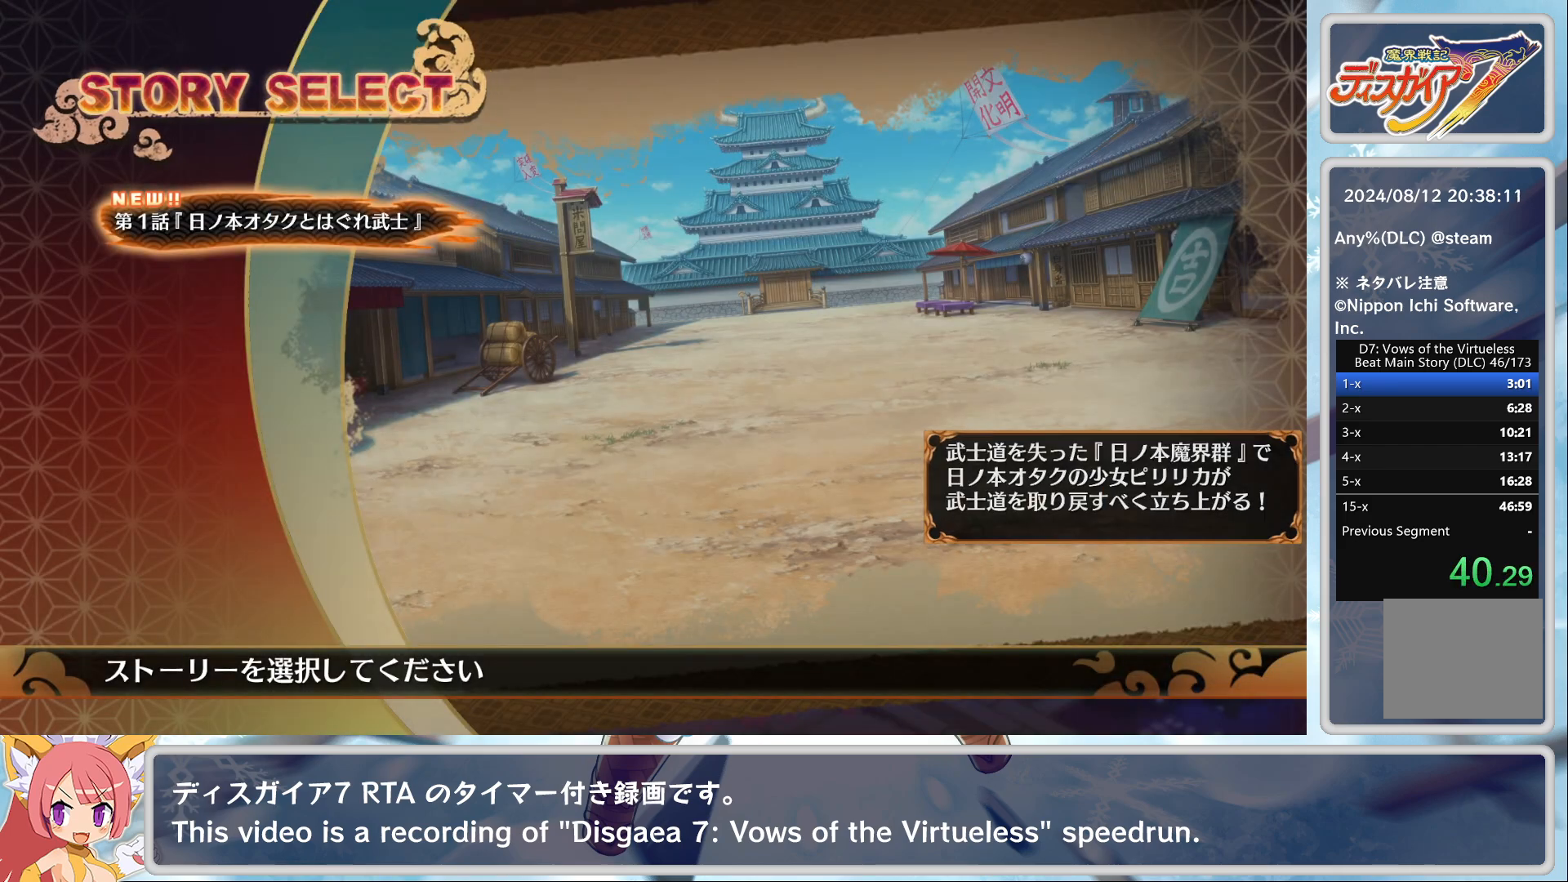
{"buttons": [], "left_stick": "center", "events": [[83, "CROSS", "up"], [267, "TRIANGLE", "down"], [317, "CROSS", "down"], [350, "TRIANGLE", "up"], [467, "CROSS", "up"]]}
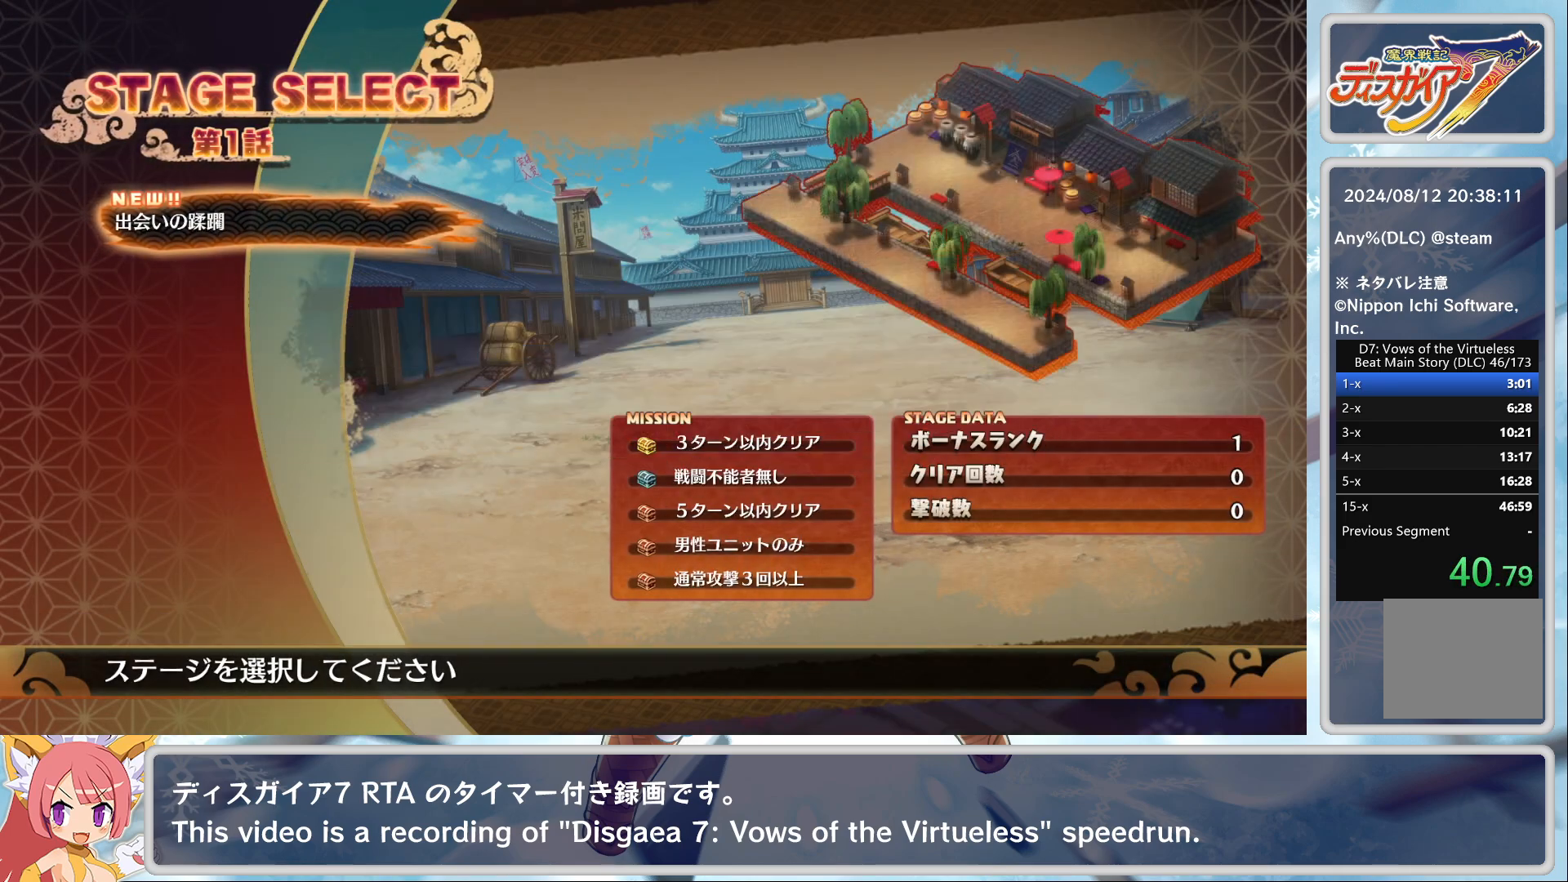
{"buttons": ["TRIANGLE"], "left_stick": "center", "events": [[317, "TRIANGLE", "down"], [433, "TRIANGLE", "up"], [467, "TRIANGLE", "down"]]}
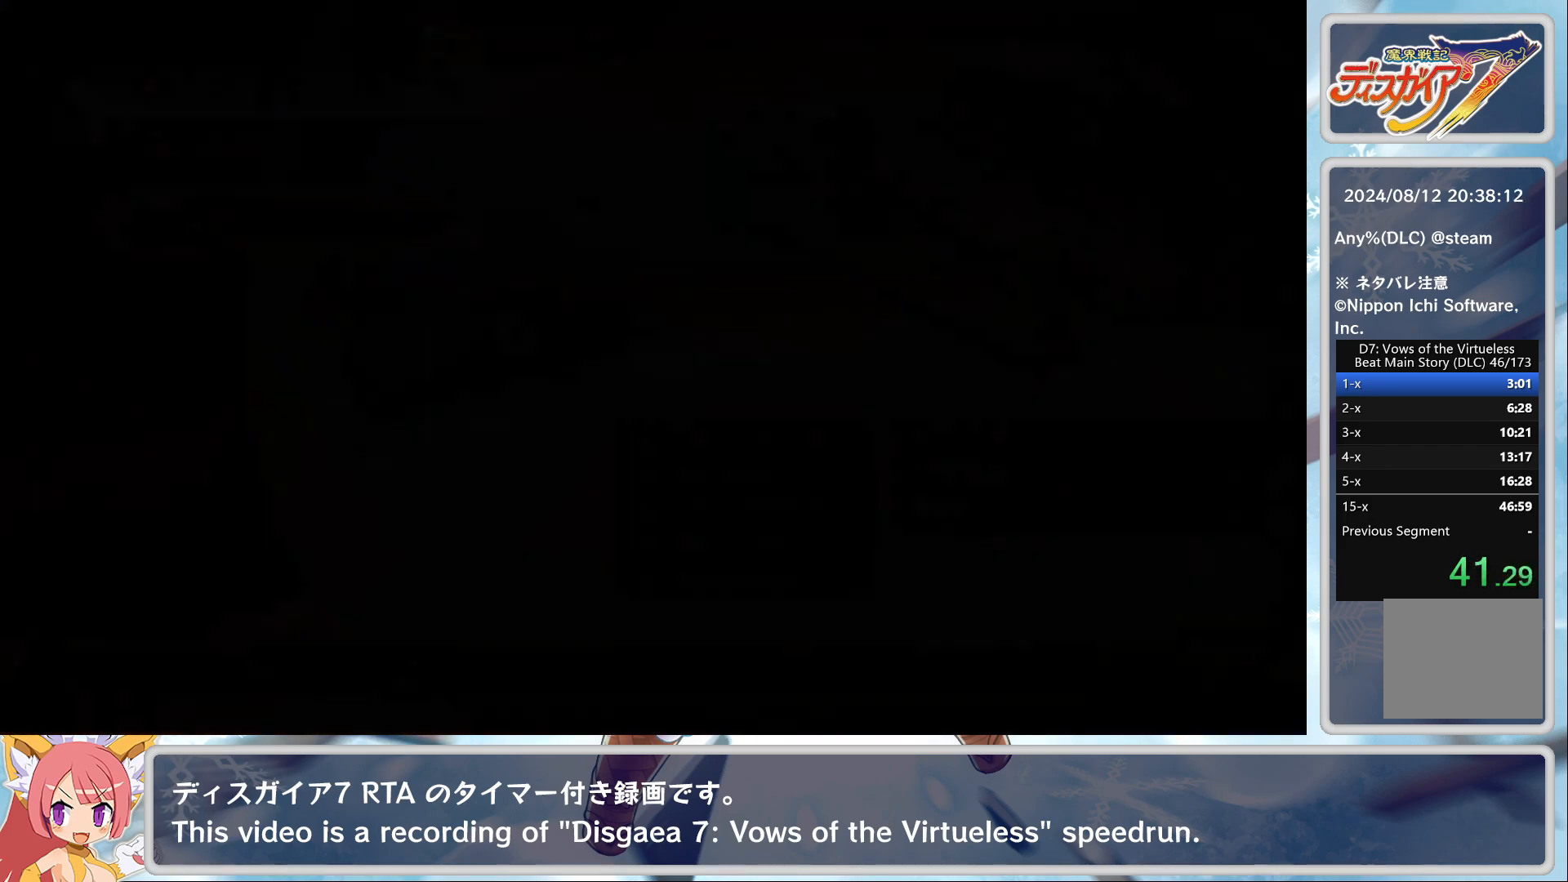
{"buttons": [], "left_stick": "center", "events": [[33, "TRIANGLE", "up"], [83, "TRIANGLE", "down"], [117, "TRIANGLE", "up"], [183, "TRIANGLE", "down"], [233, "TRIANGLE", "up"], [300, "TRIANGLE", "down"], [350, "TRIANGLE", "up"], [417, "TRIANGLE", "down"], [467, "TRIANGLE", "up"]]}
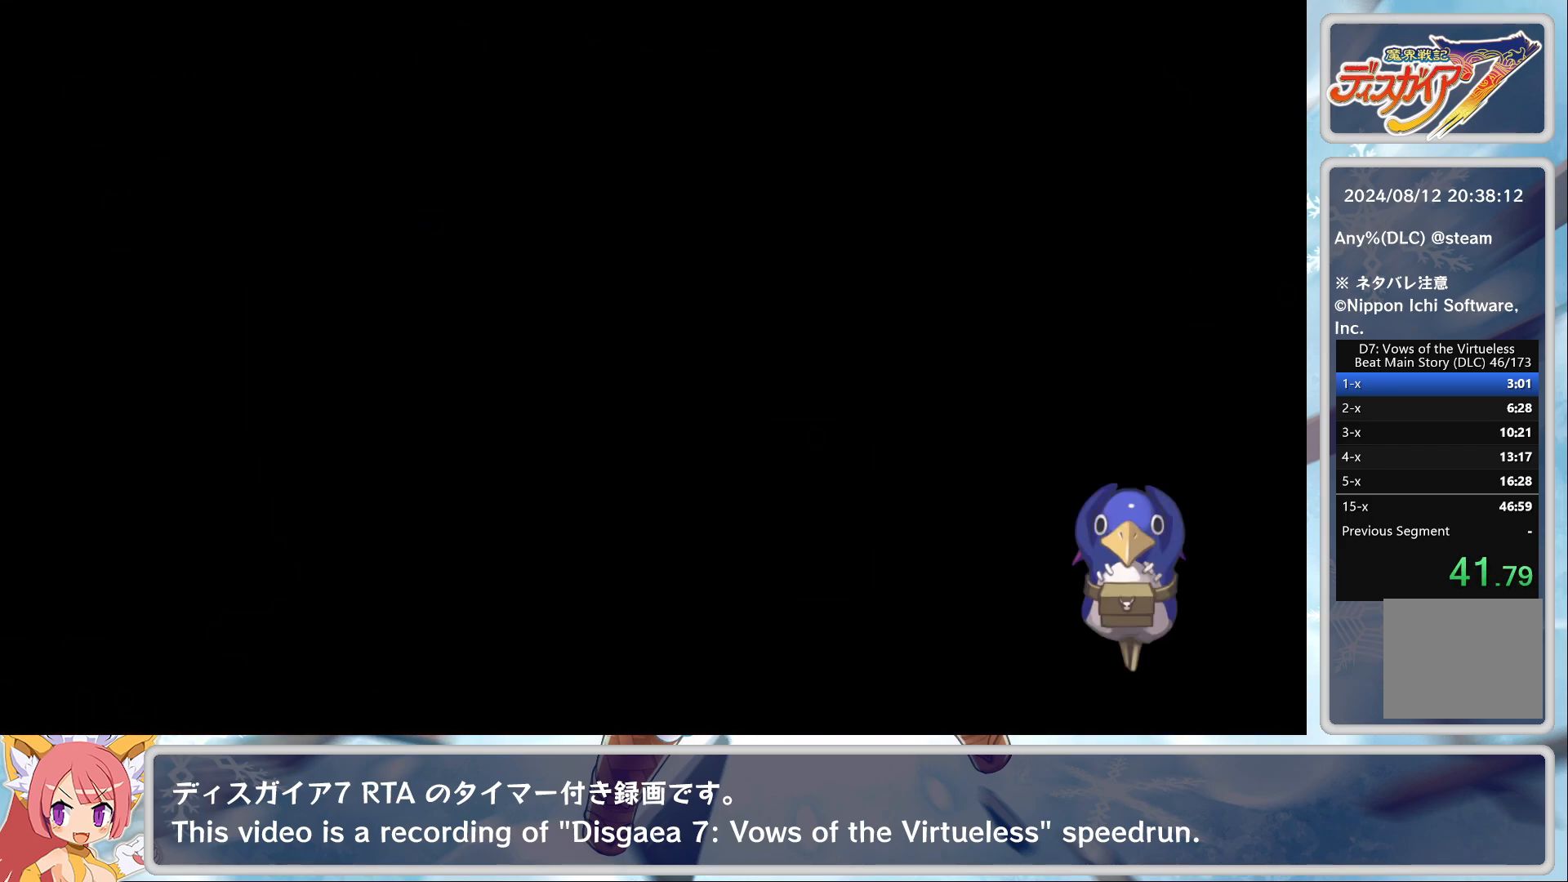
{"buttons": [], "left_stick": "center", "events": [[33, "TRIANGLE", "down"], [100, "TRIANGLE", "up"], [167, "TRIANGLE", "down"], [217, "TRIANGLE", "up"], [283, "TRIANGLE", "down"], [333, "TRIANGLE", "up"], [400, "TRIANGLE", "down"], [467, "TRIANGLE", "up"]]}
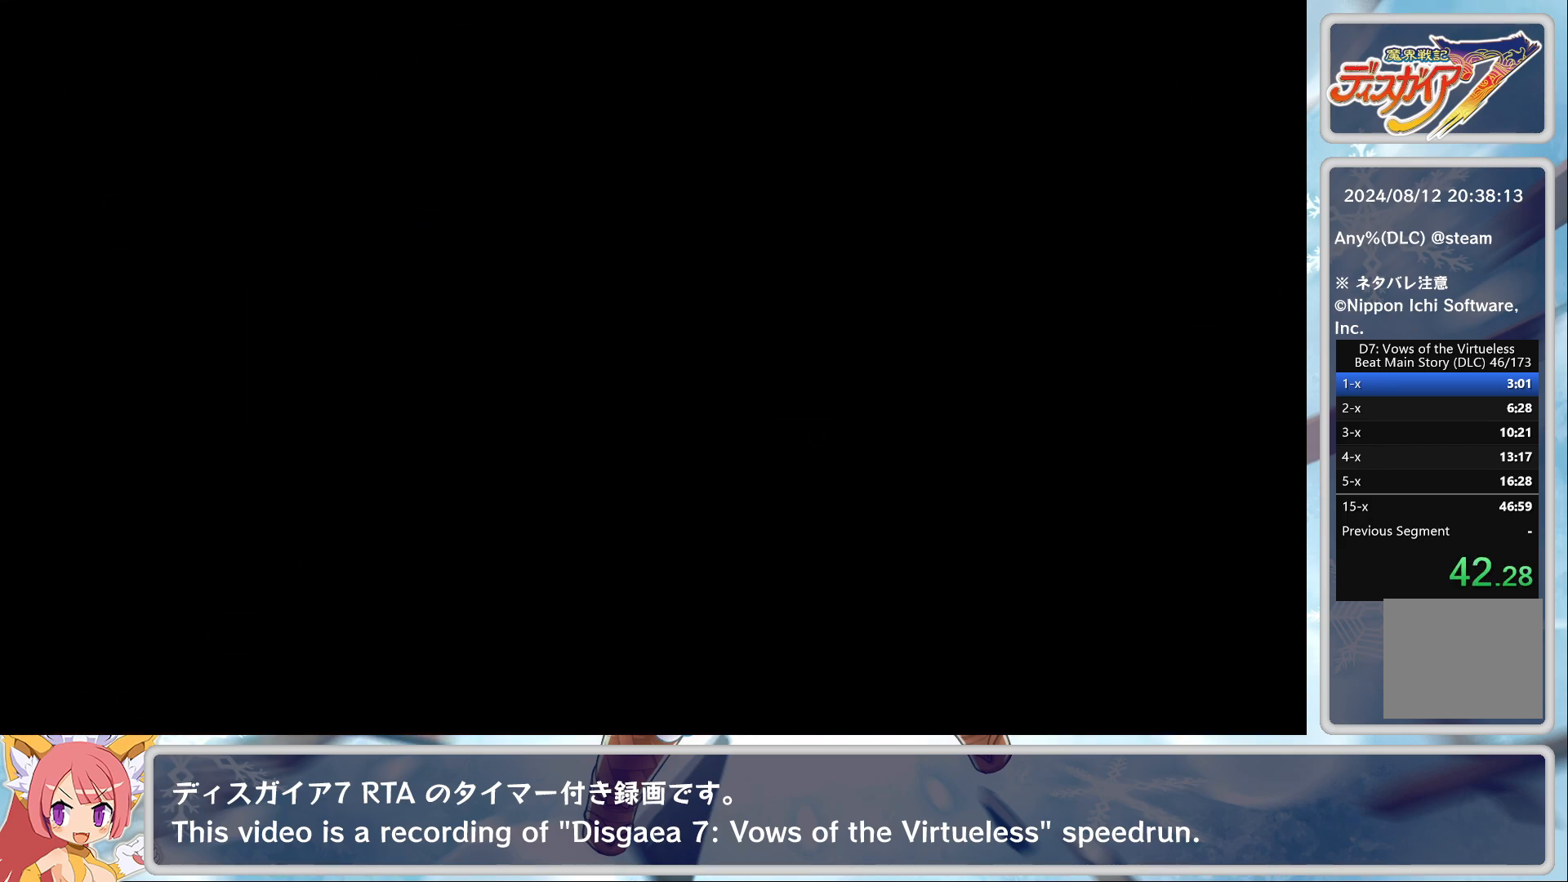
{"buttons": [], "left_stick": "center", "events": [[33, "TRIANGLE", "down"], [83, "TRIANGLE", "up"], [133, "TRIANGLE", "down"], [217, "TRIANGLE", "up"], [283, "TRIANGLE", "down"], [333, "TRIANGLE", "up"], [383, "TRIANGLE", "down"], [450, "TRIANGLE", "up"]]}
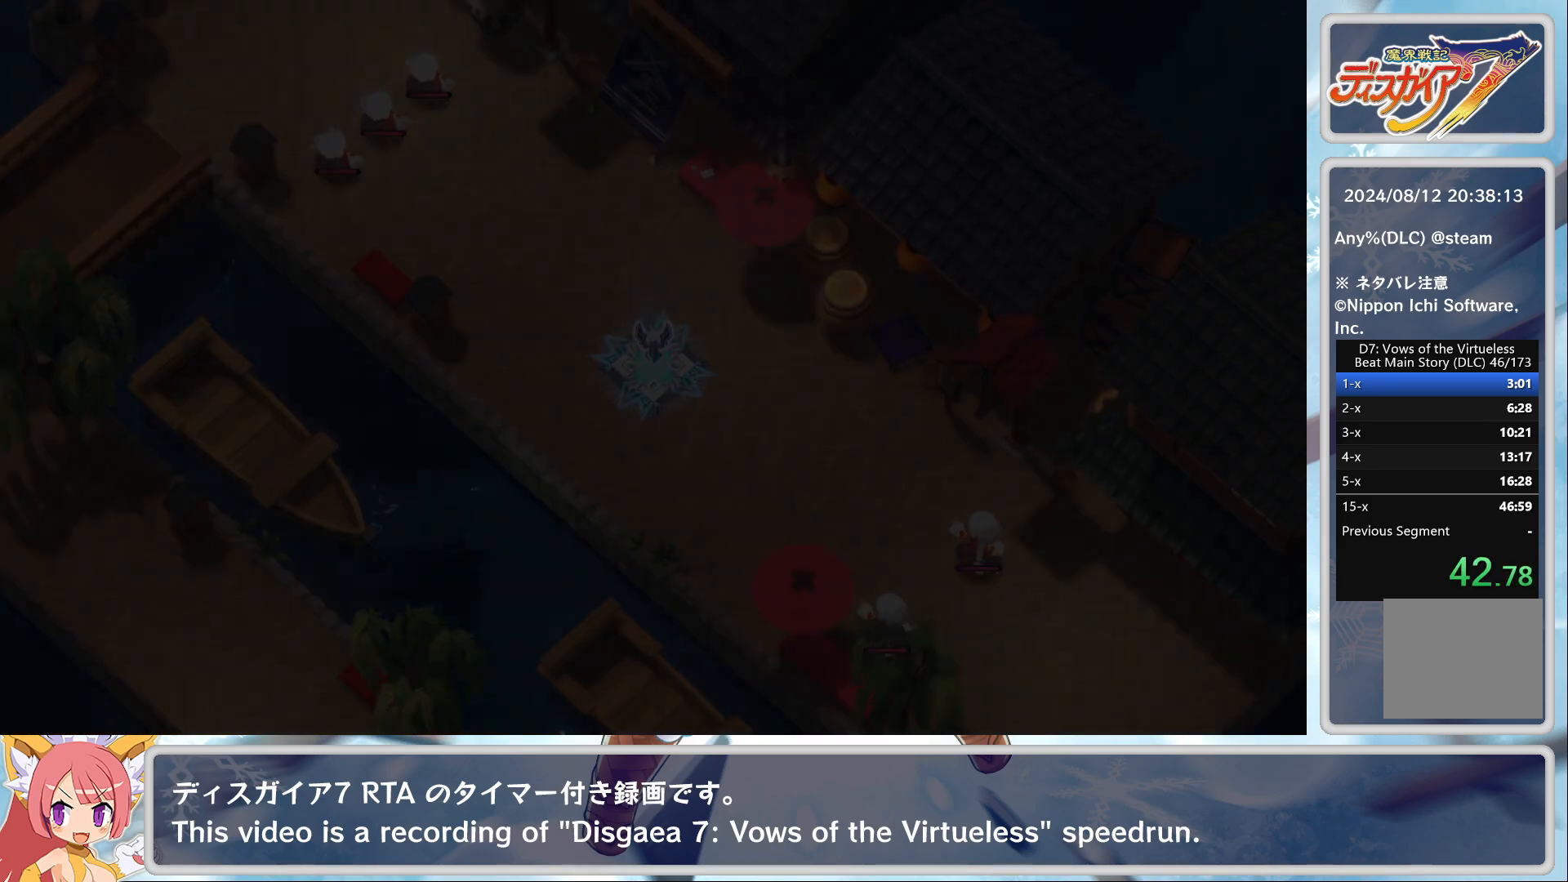
{"buttons": ["TRIANGLE"], "left_stick": "center", "events": [[33, "TRIANGLE", "down"], [67, "TRIANGLE", "up"], [133, "TRIANGLE", "down"], [200, "TRIANGLE", "up"], [267, "TRIANGLE", "down"], [317, "TRIANGLE", "up"], [367, "TRIANGLE", "down"], [467, "TRIANGLE", "up"], [500, "TRIANGLE", "down"]]}
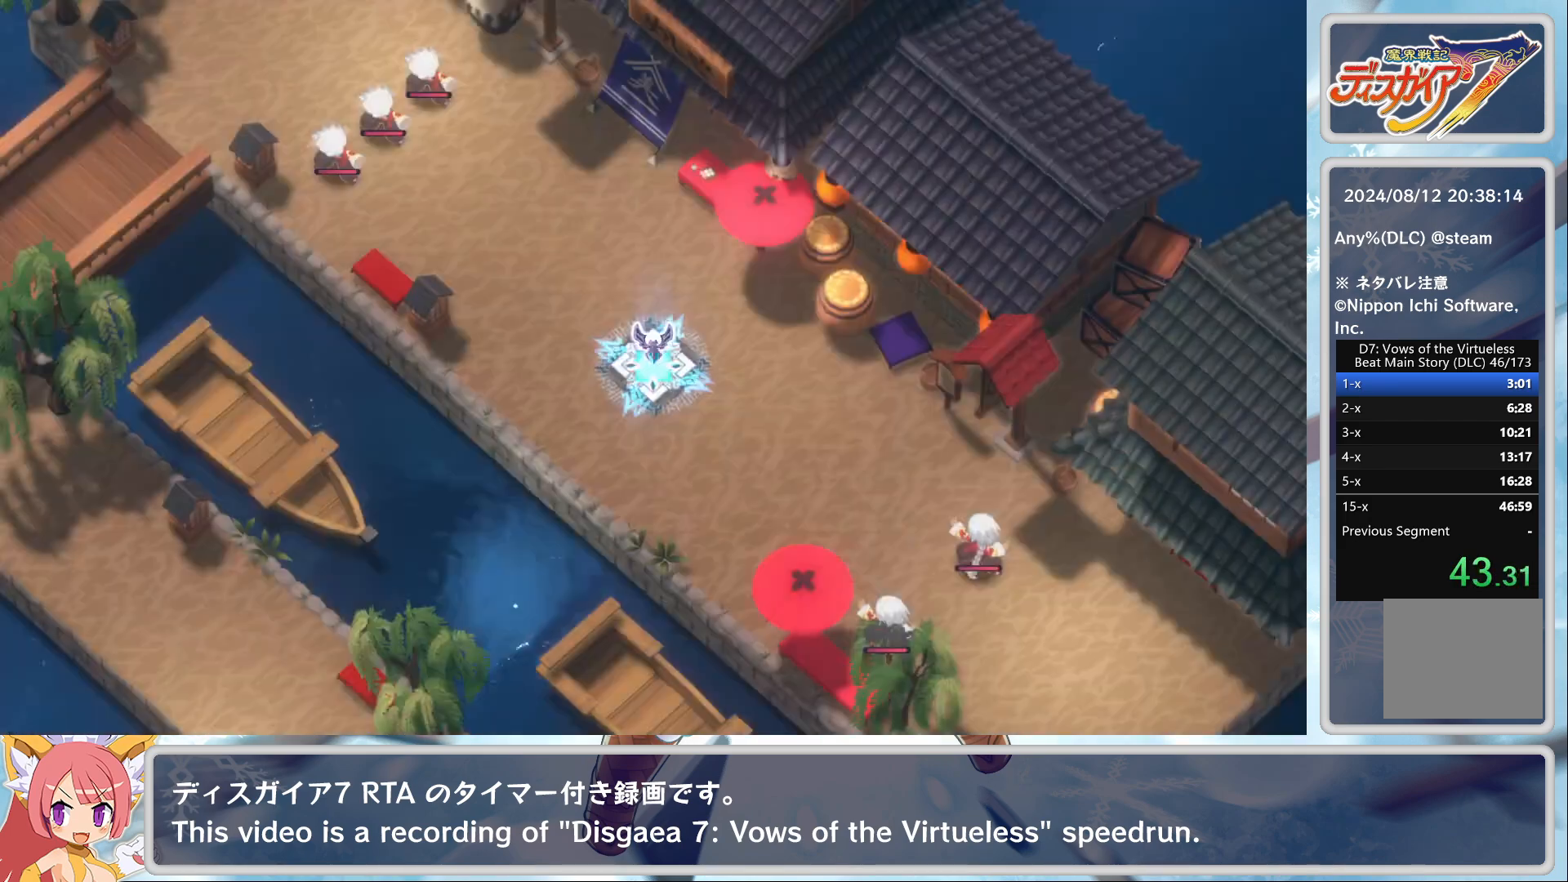
{"buttons": ["TRIANGLE"], "left_stick": "center", "events": [[50, "TRIANGLE", "up"], [117, "TRIANGLE", "down"], [183, "TRIANGLE", "up"], [233, "TRIANGLE", "down"], [283, "TRIANGLE", "up"], [333, "TRIANGLE", "down"]]}
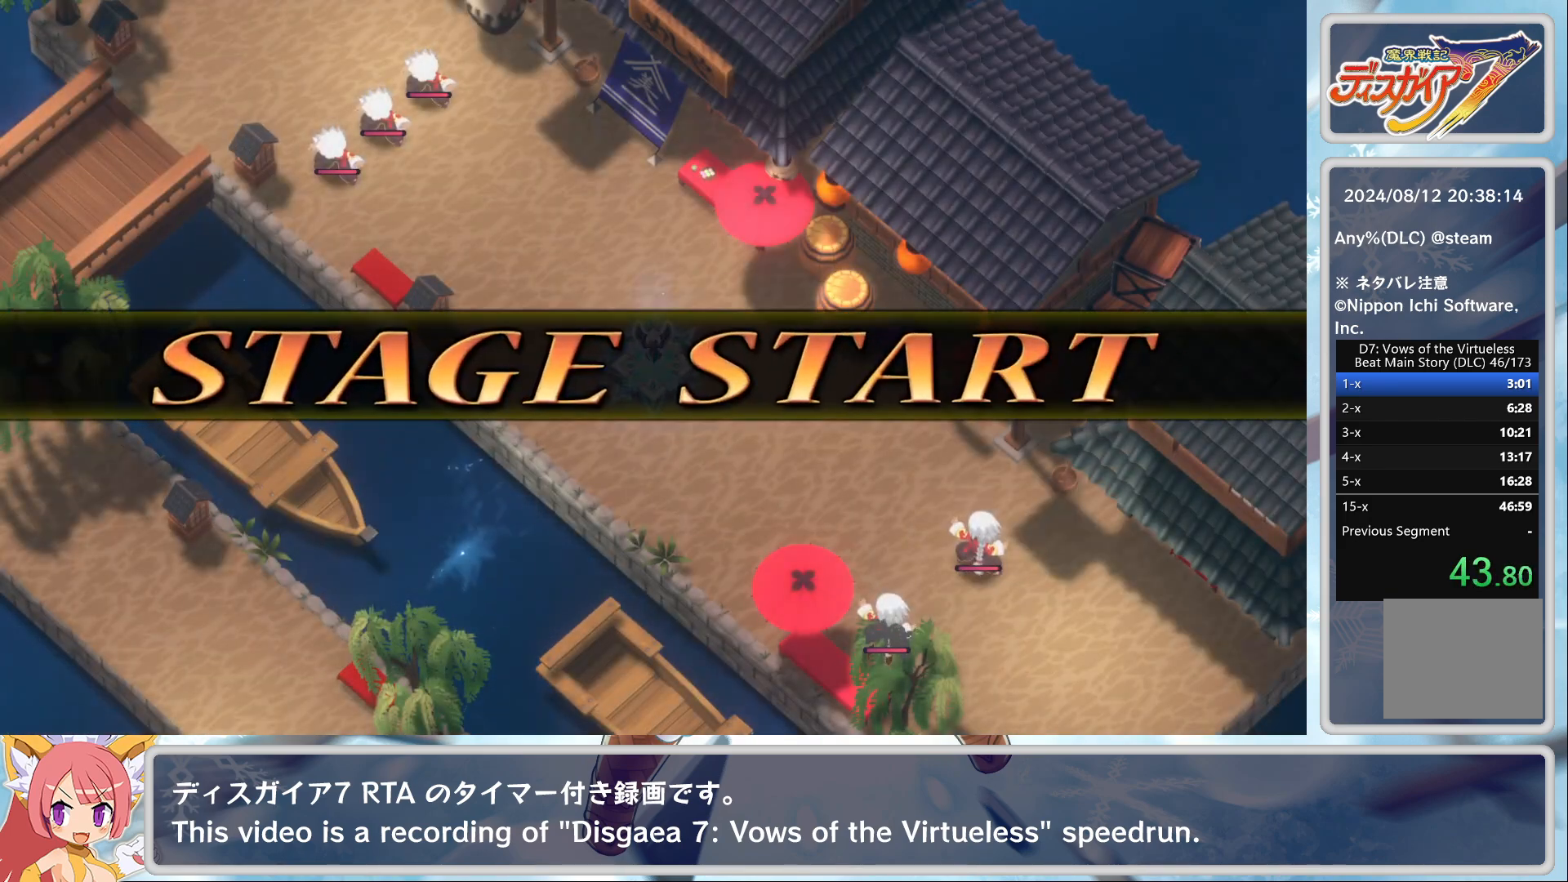
{"buttons": [], "left_stick": "center", "events": [[17, "TRIANGLE", "up"], [150, "TRIANGLE", "down"], [217, "TRIANGLE", "up"]]}
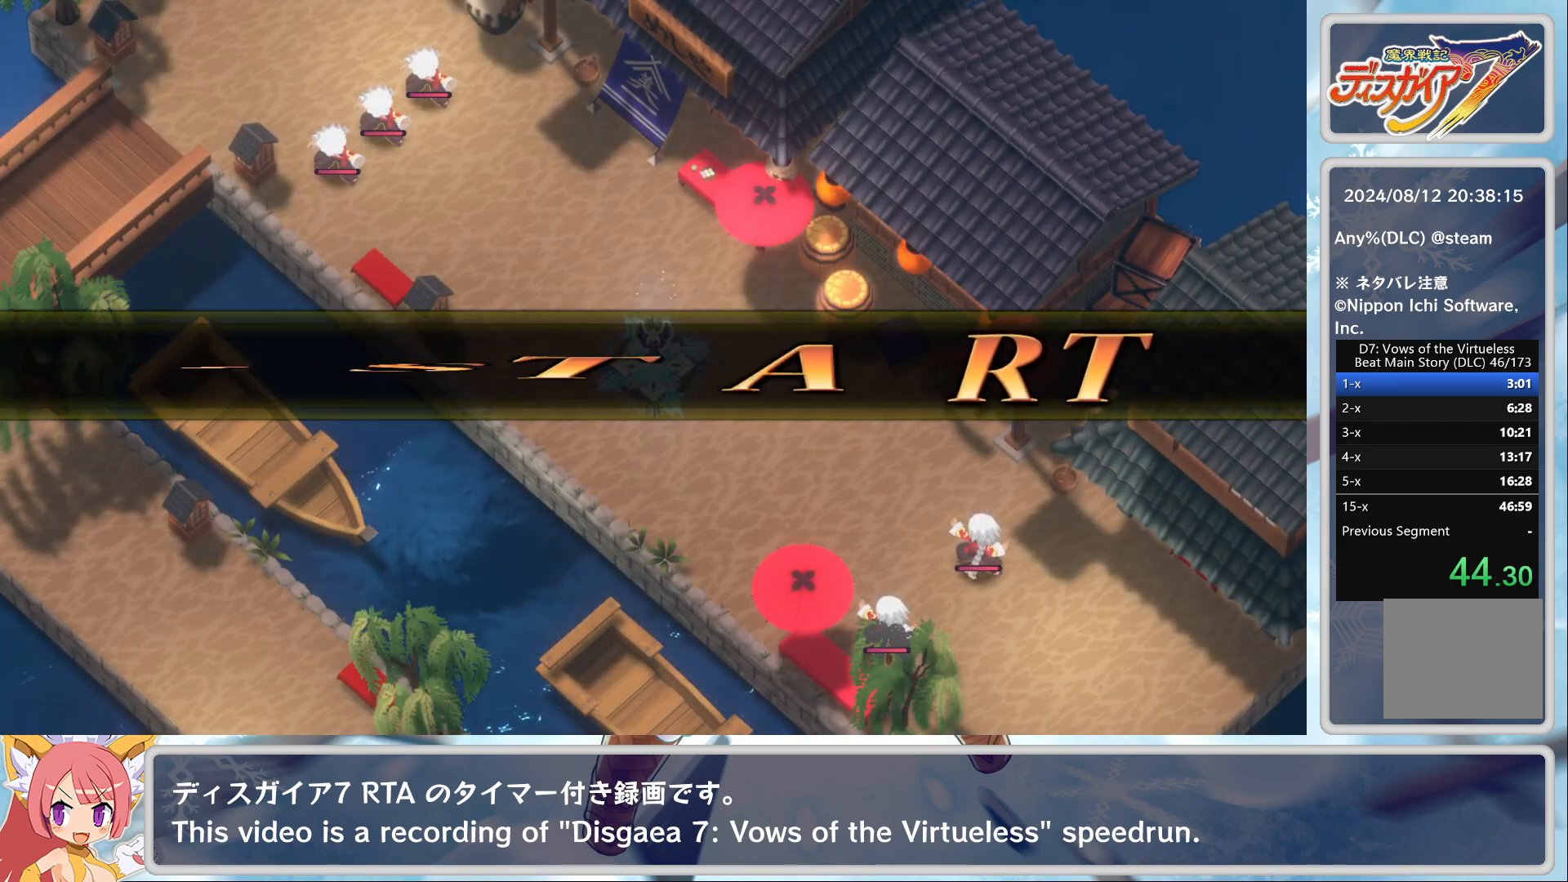
{"buttons": ["CROSS"], "left_stick": "center", "events": [[467, "CROSS", "down"]]}